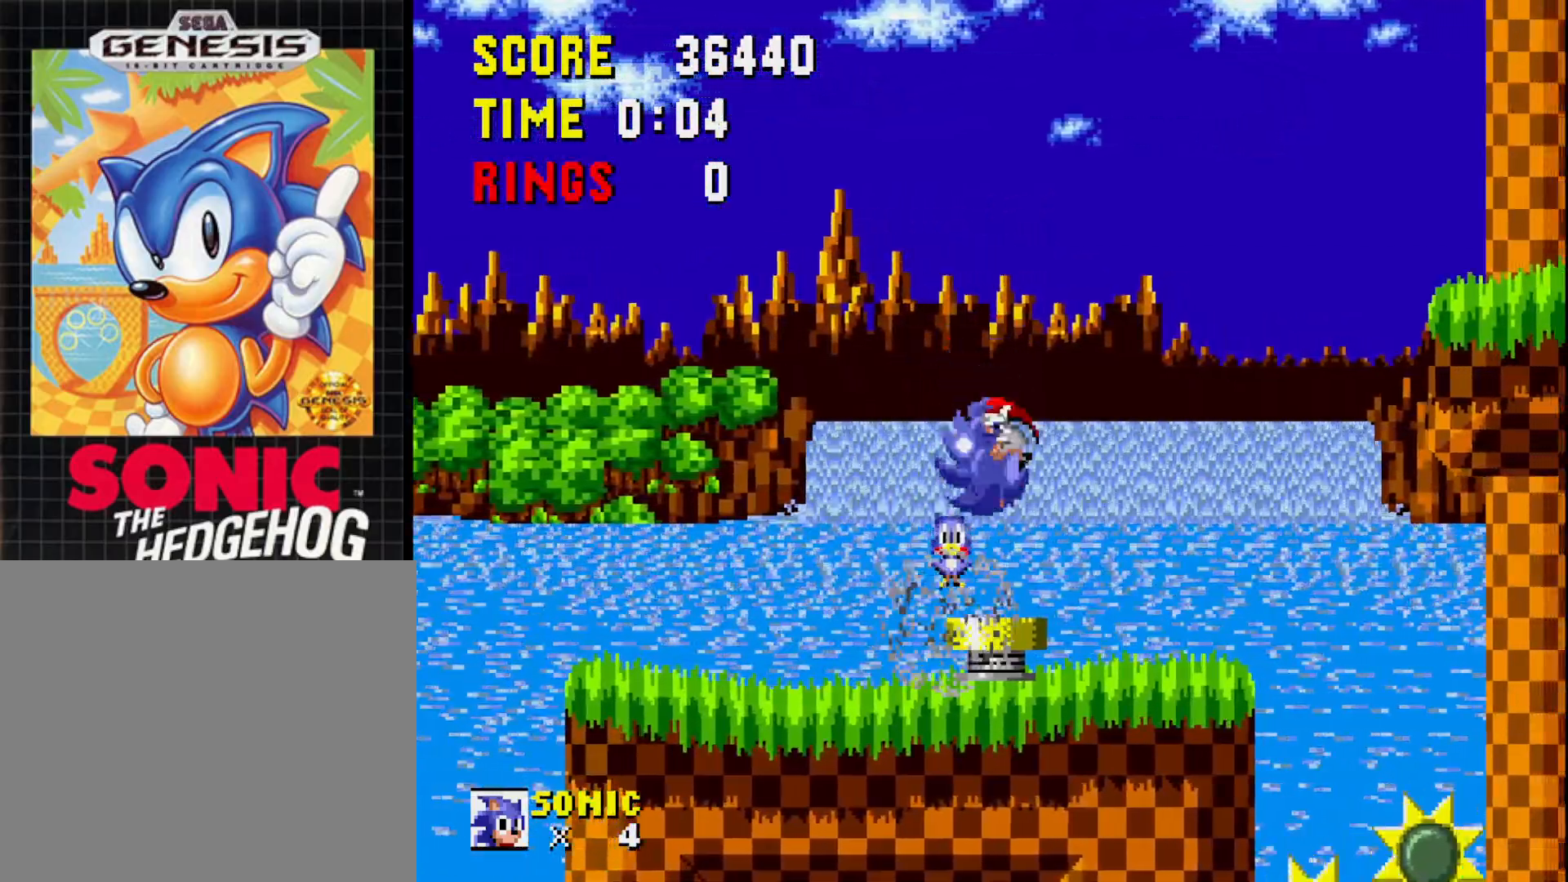
Gameplay with a controller (Xbox layout); each line is a JSON object with the inputs held at the frame after it. "events" lists button and stick changes between this image and that frame as [ms after this image, input, new state], when the widget could be followed in between. Not read: left_stick.
{"buttons": ["DPAD_RIGHT"], "right_stick": "center", "events": [[33, "DPAD_RIGHT", "down"]]}
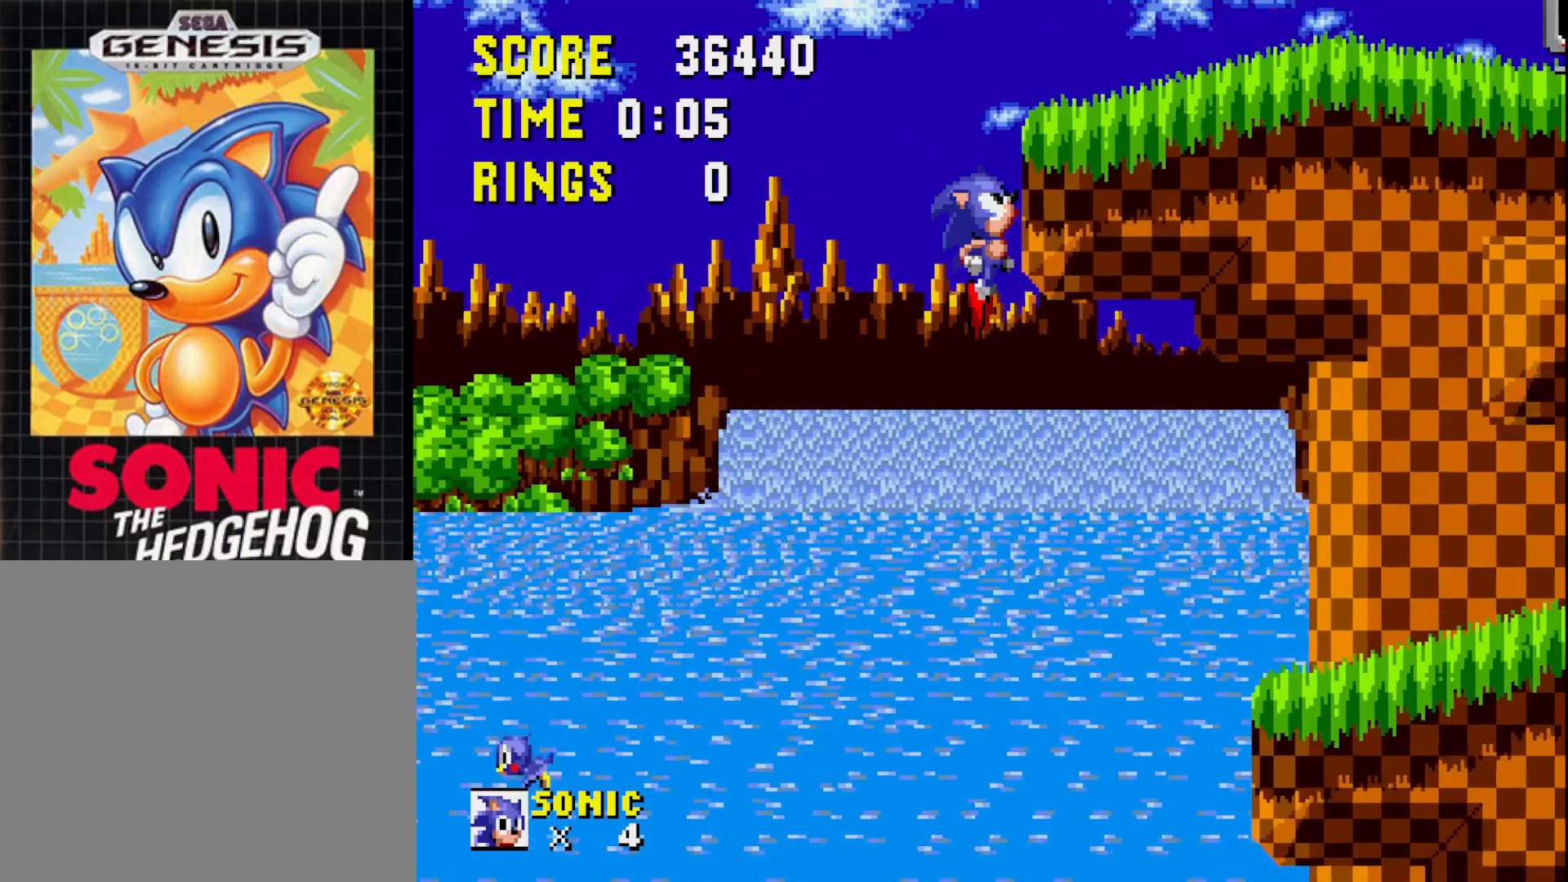
{"buttons": [], "right_stick": "center", "events": [[367, "DPAD_RIGHT", "up"]]}
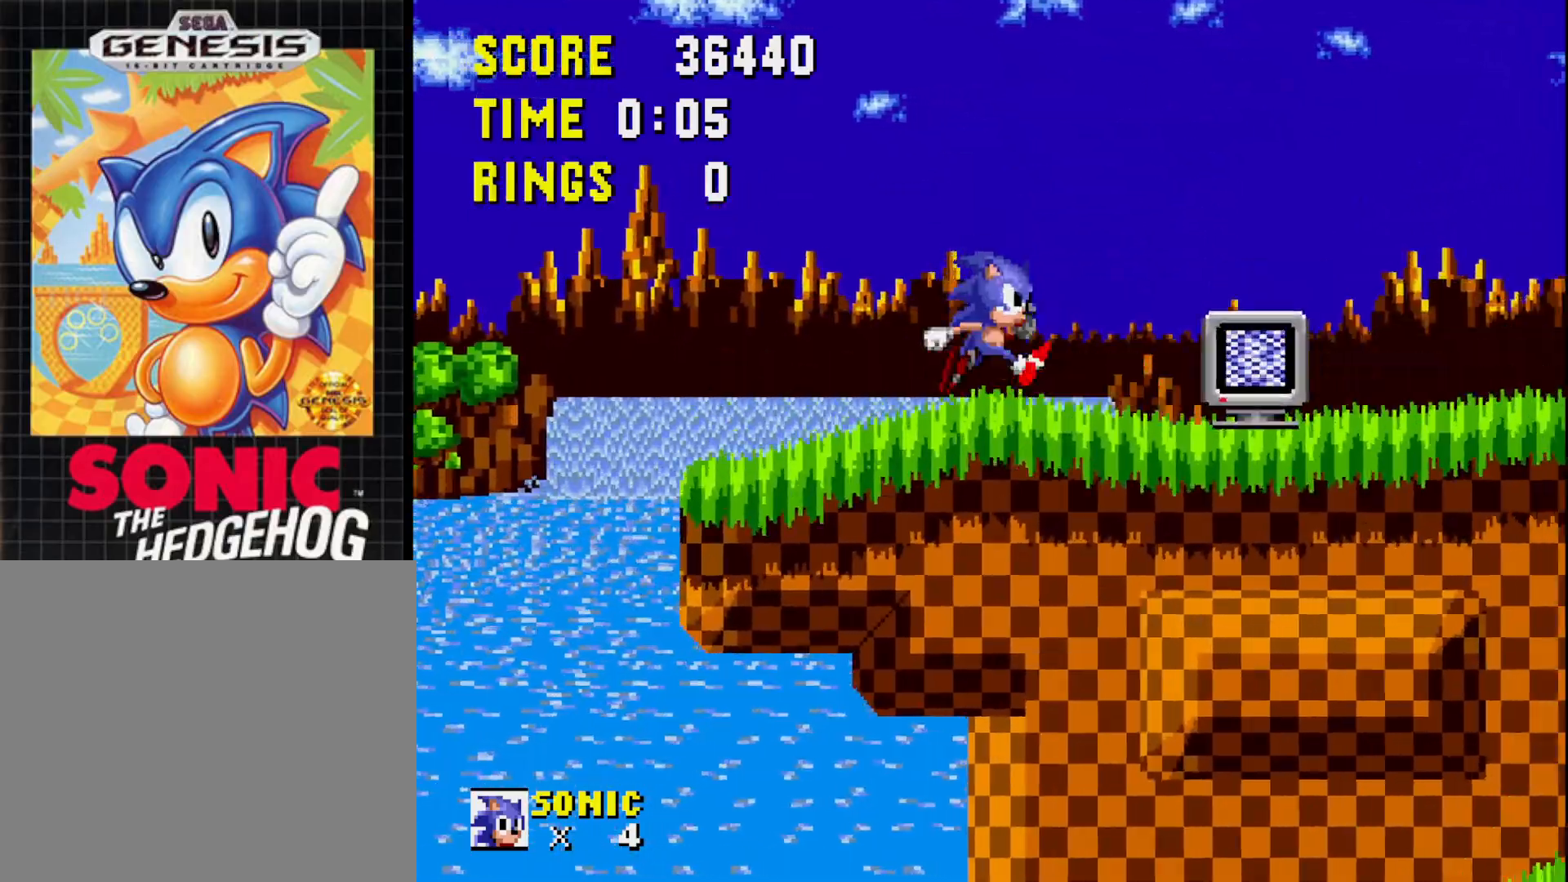
{"buttons": [], "right_stick": "center", "events": [[283, "A", "down"], [367, "A", "up"]]}
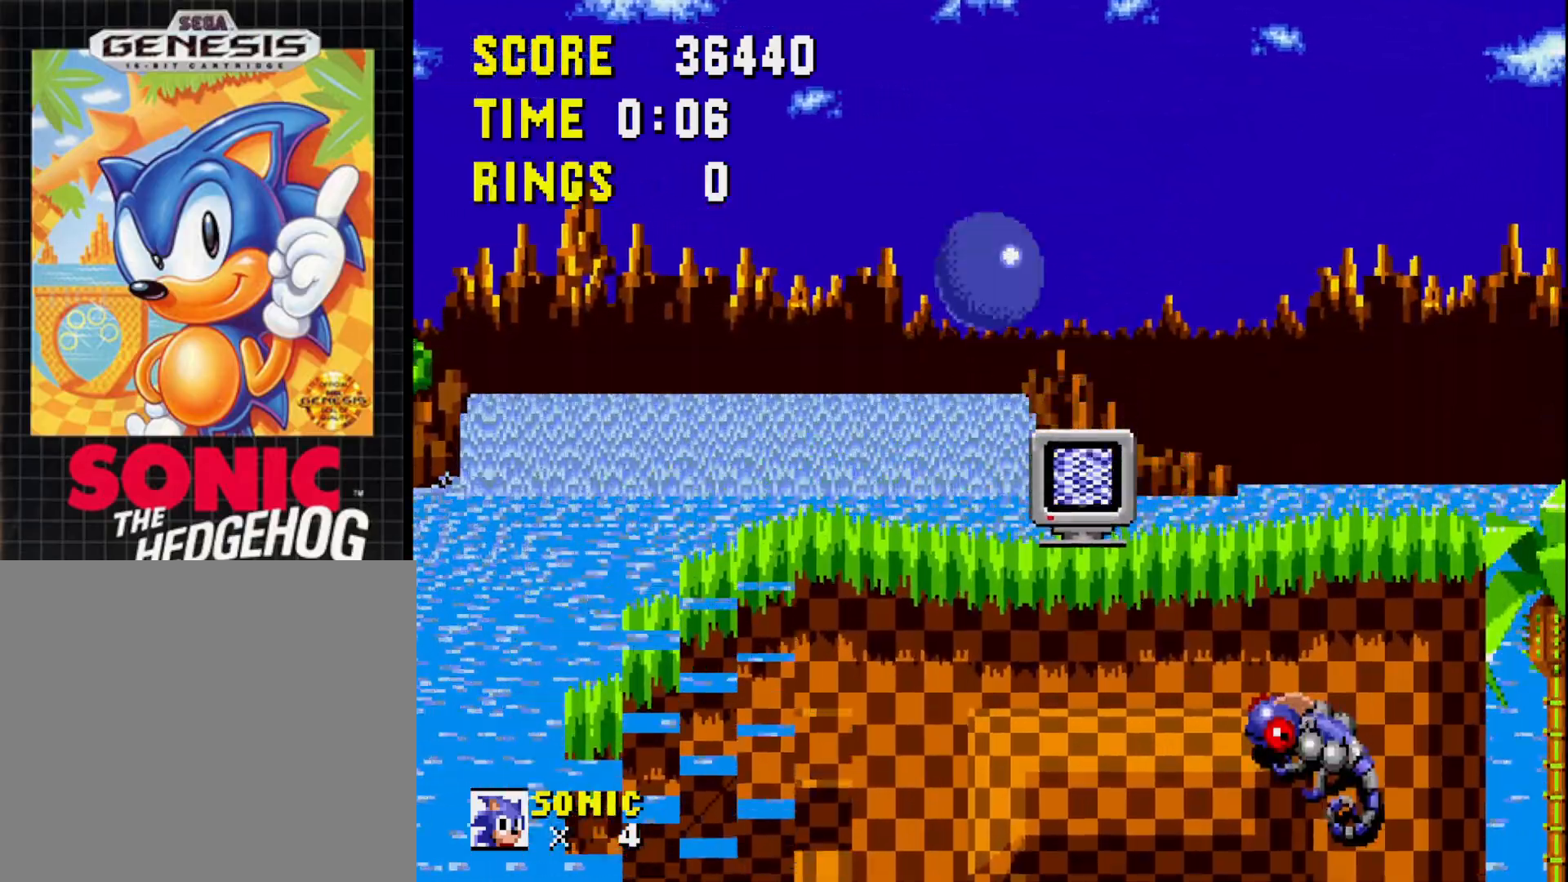
{"buttons": ["DPAD_RIGHT"], "right_stick": "center", "events": [[200, "DPAD_RIGHT", "down"]]}
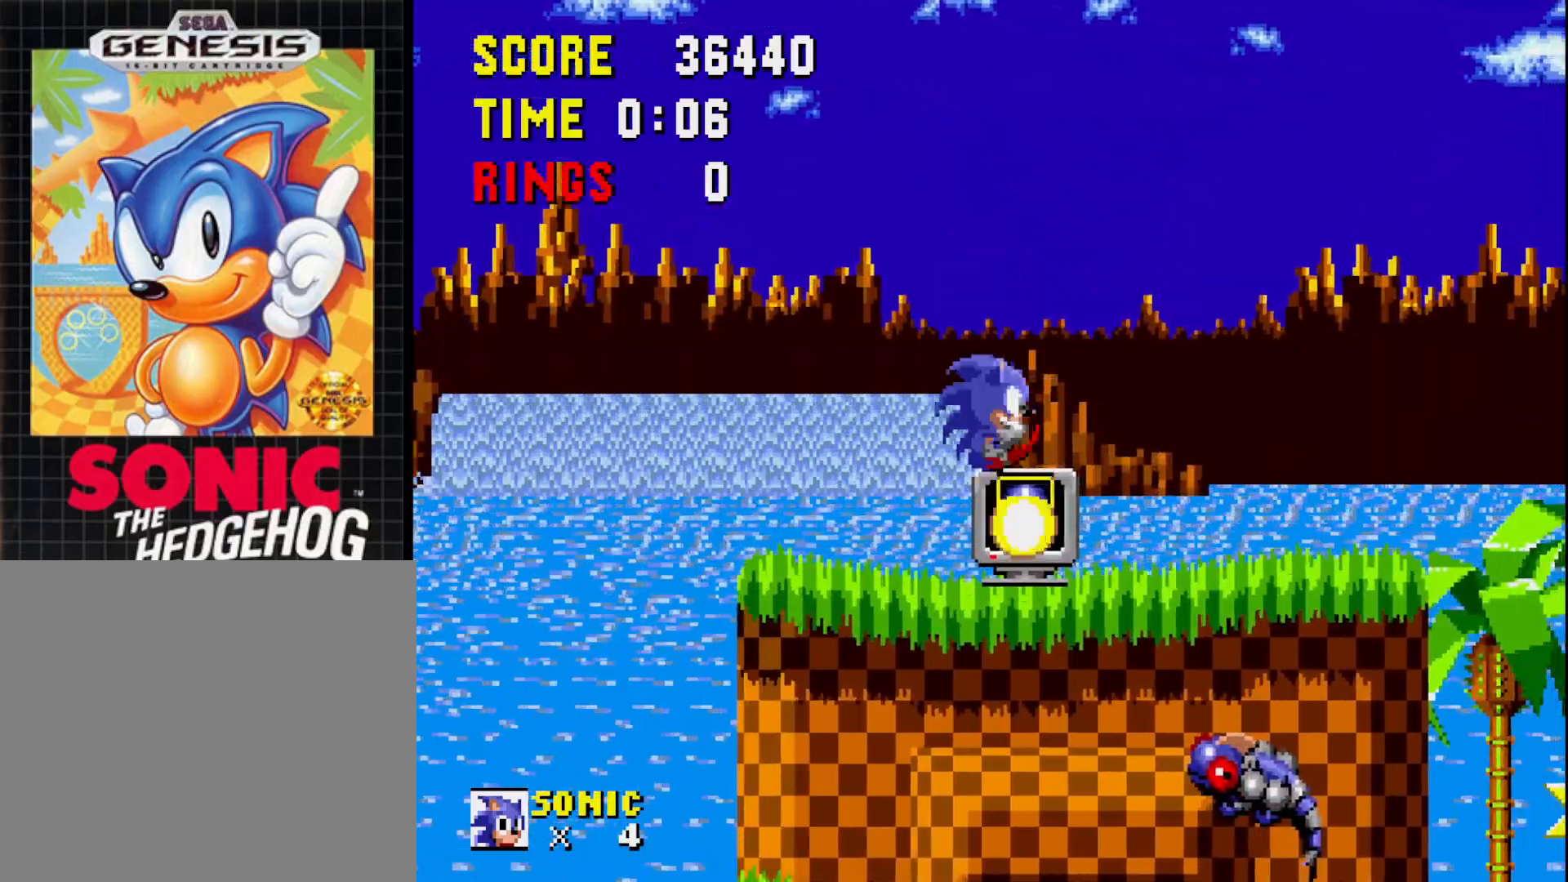
{"buttons": ["DPAD_RIGHT"], "right_stick": "center", "events": [[50, "DPAD_RIGHT", "up"], [367, "DPAD_RIGHT", "down"]]}
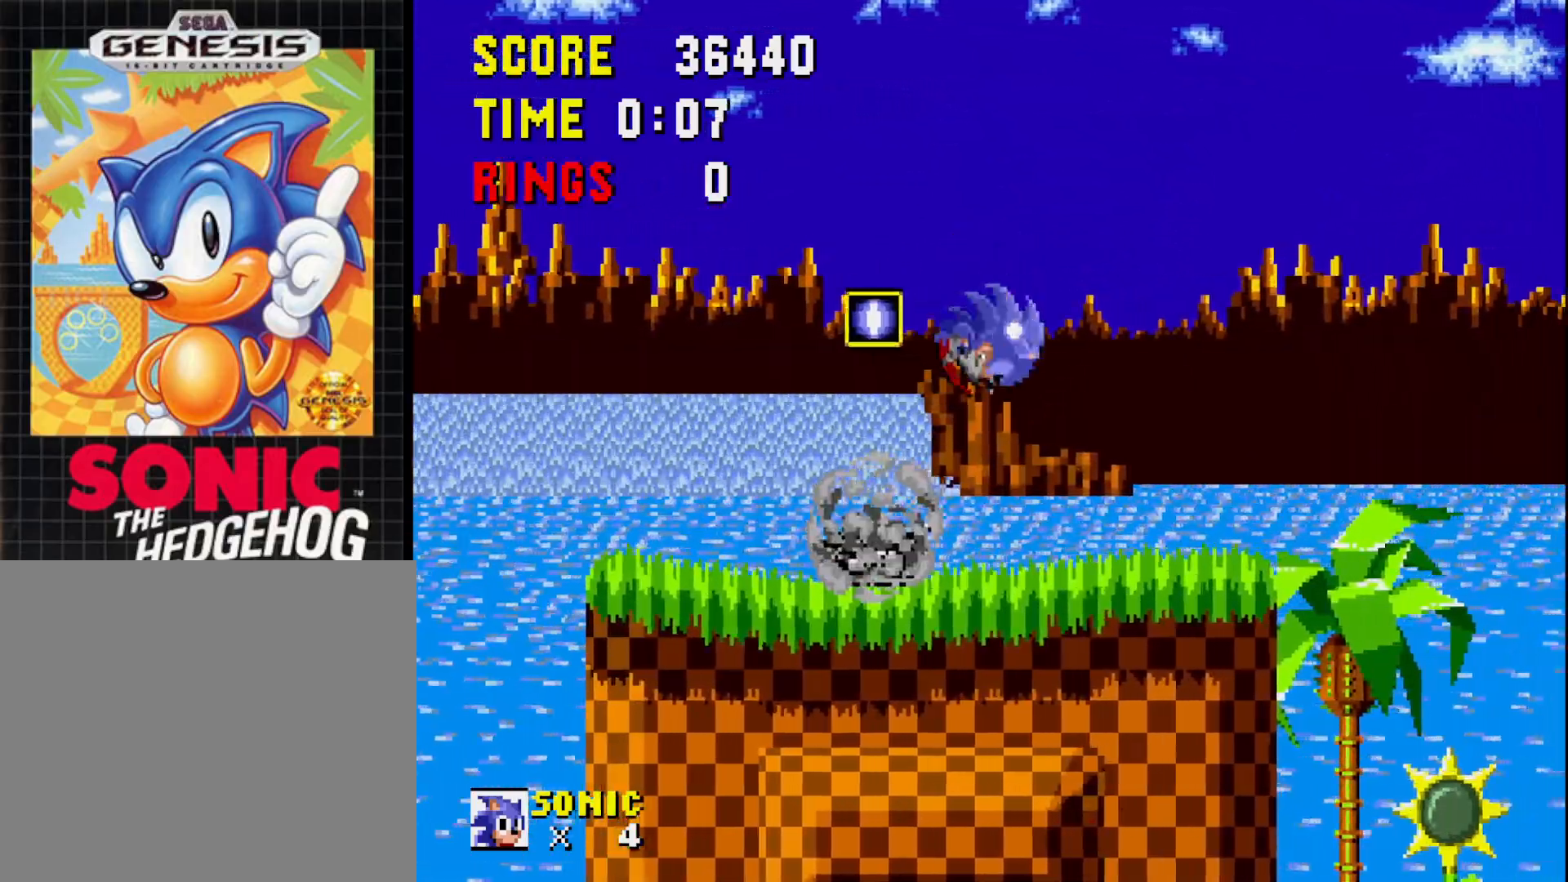
{"buttons": ["A", "DPAD_RIGHT"], "right_stick": "center", "events": [[383, "A", "down"]]}
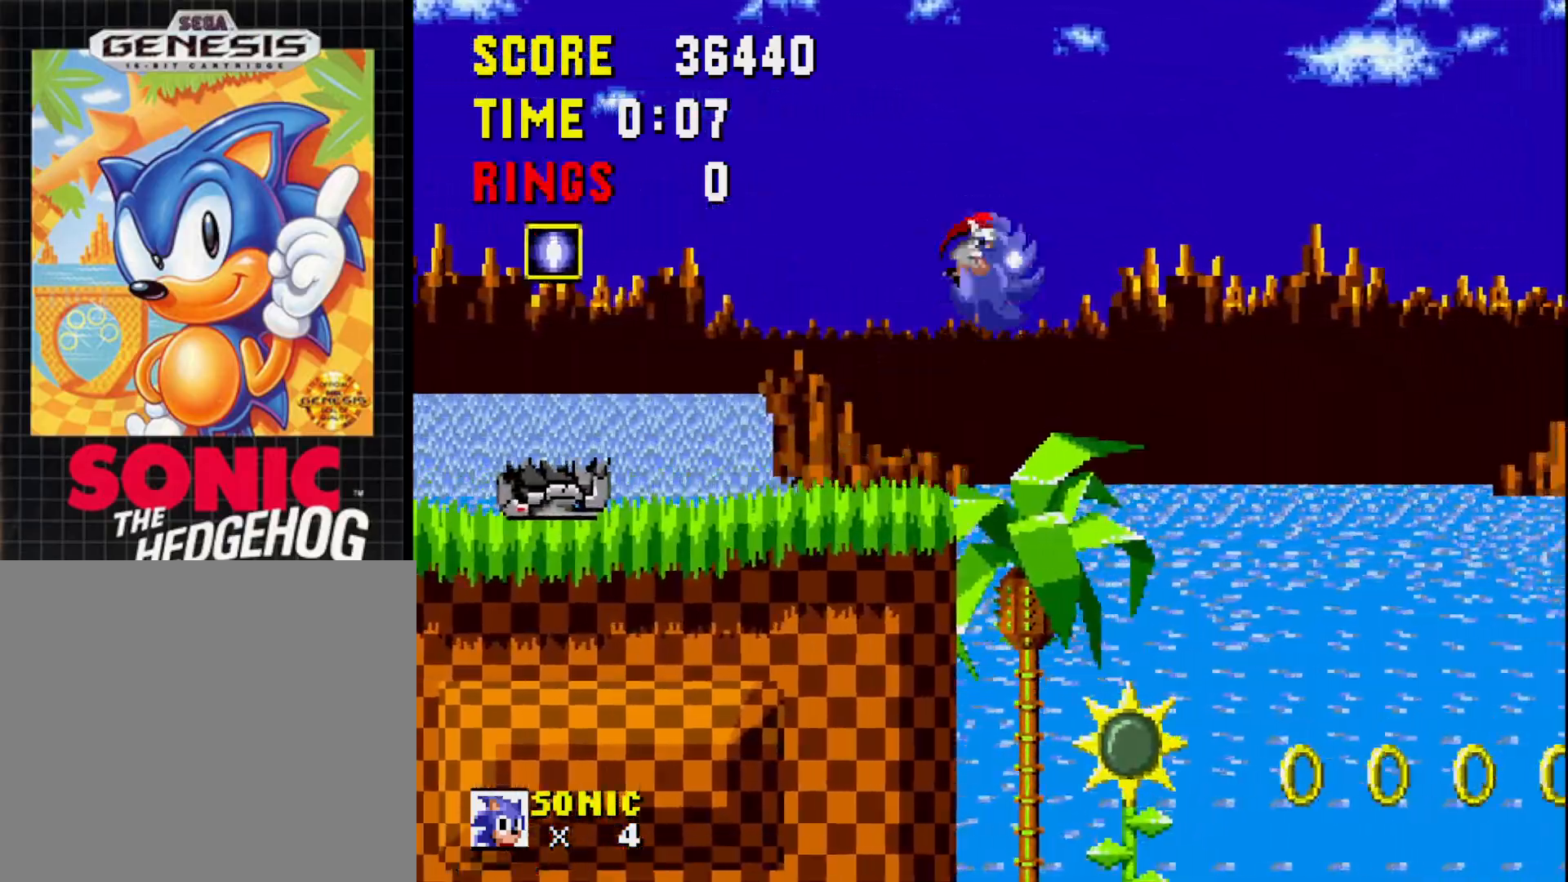
{"buttons": ["A", "DPAD_RIGHT"], "right_stick": "center", "events": []}
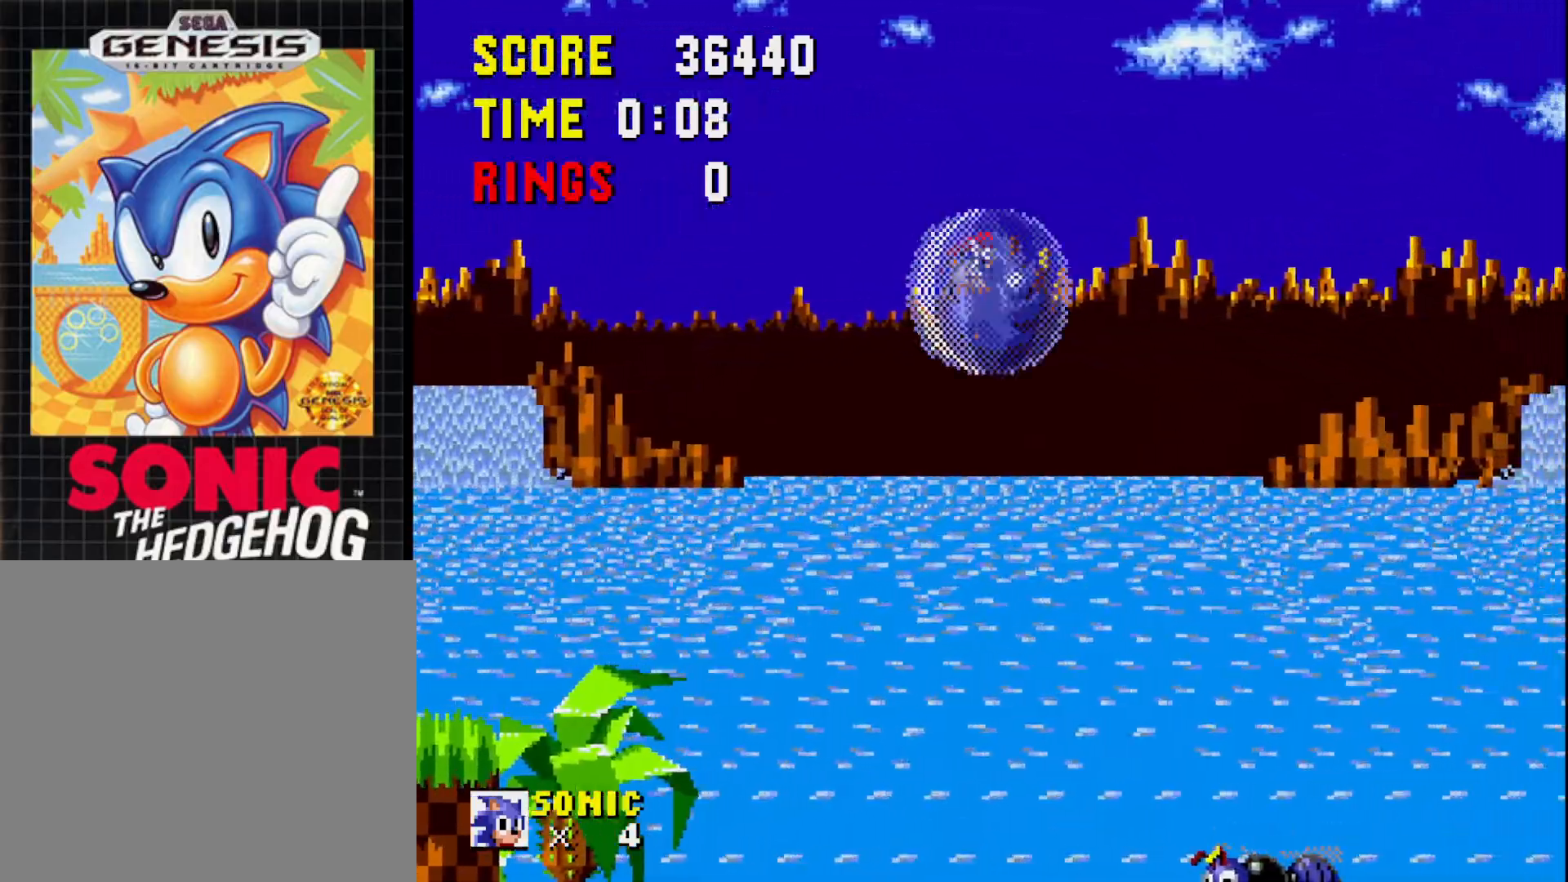
{"buttons": ["DPAD_LEFT"], "right_stick": "center", "events": [[167, "DPAD_RIGHT", "up"], [250, "DPAD_LEFT", "down"], [350, "A", "up"]]}
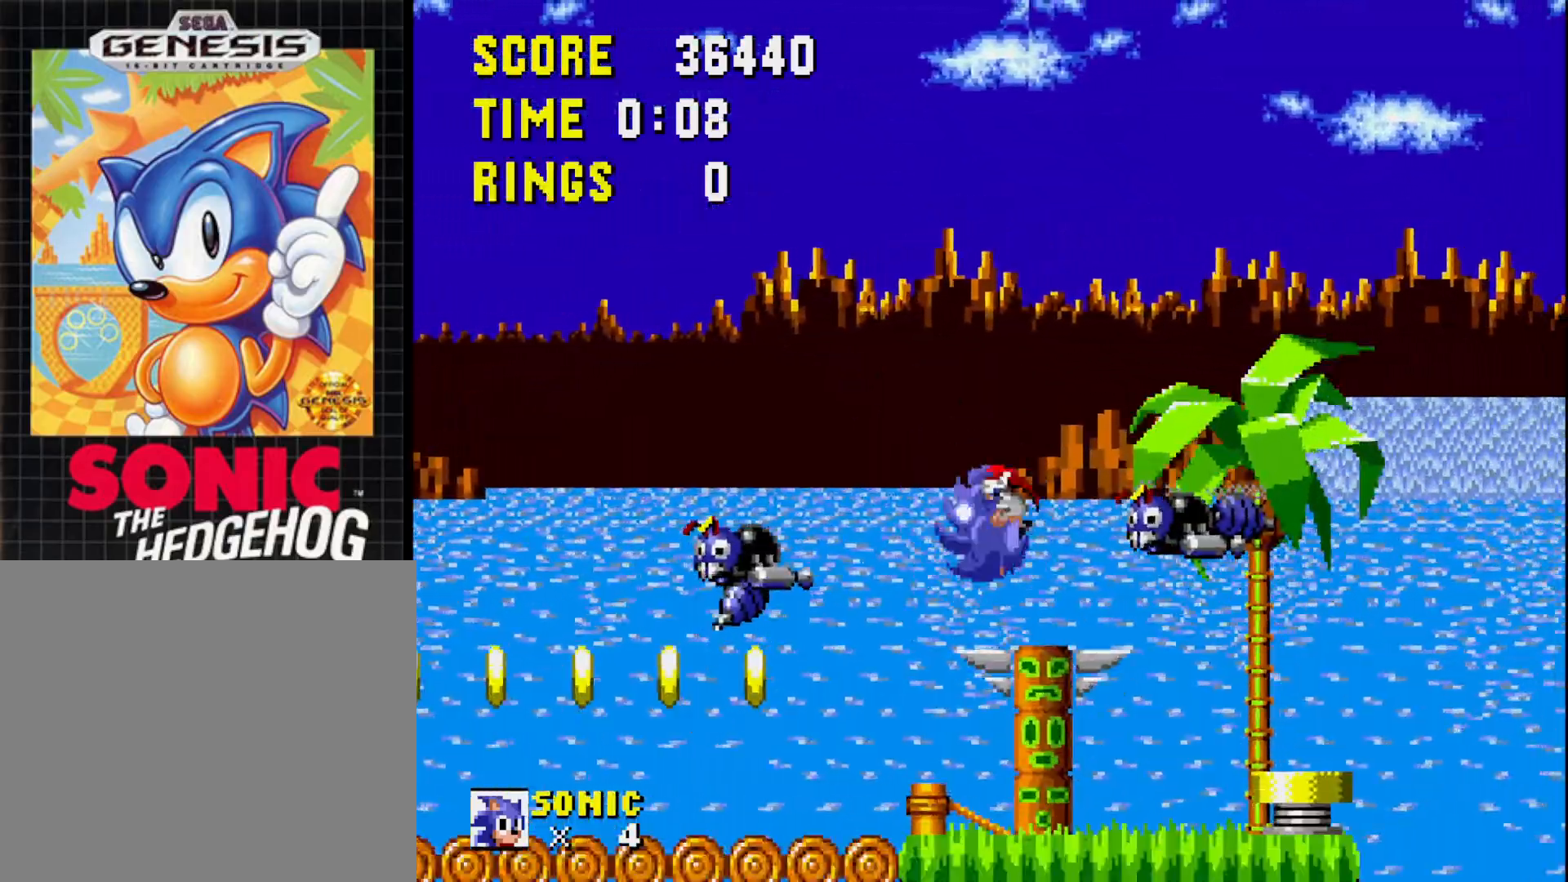
{"buttons": ["A", "DPAD_LEFT"], "right_stick": "center", "events": [[17, "A", "down"], [133, "A", "up"], [250, "A", "down"]]}
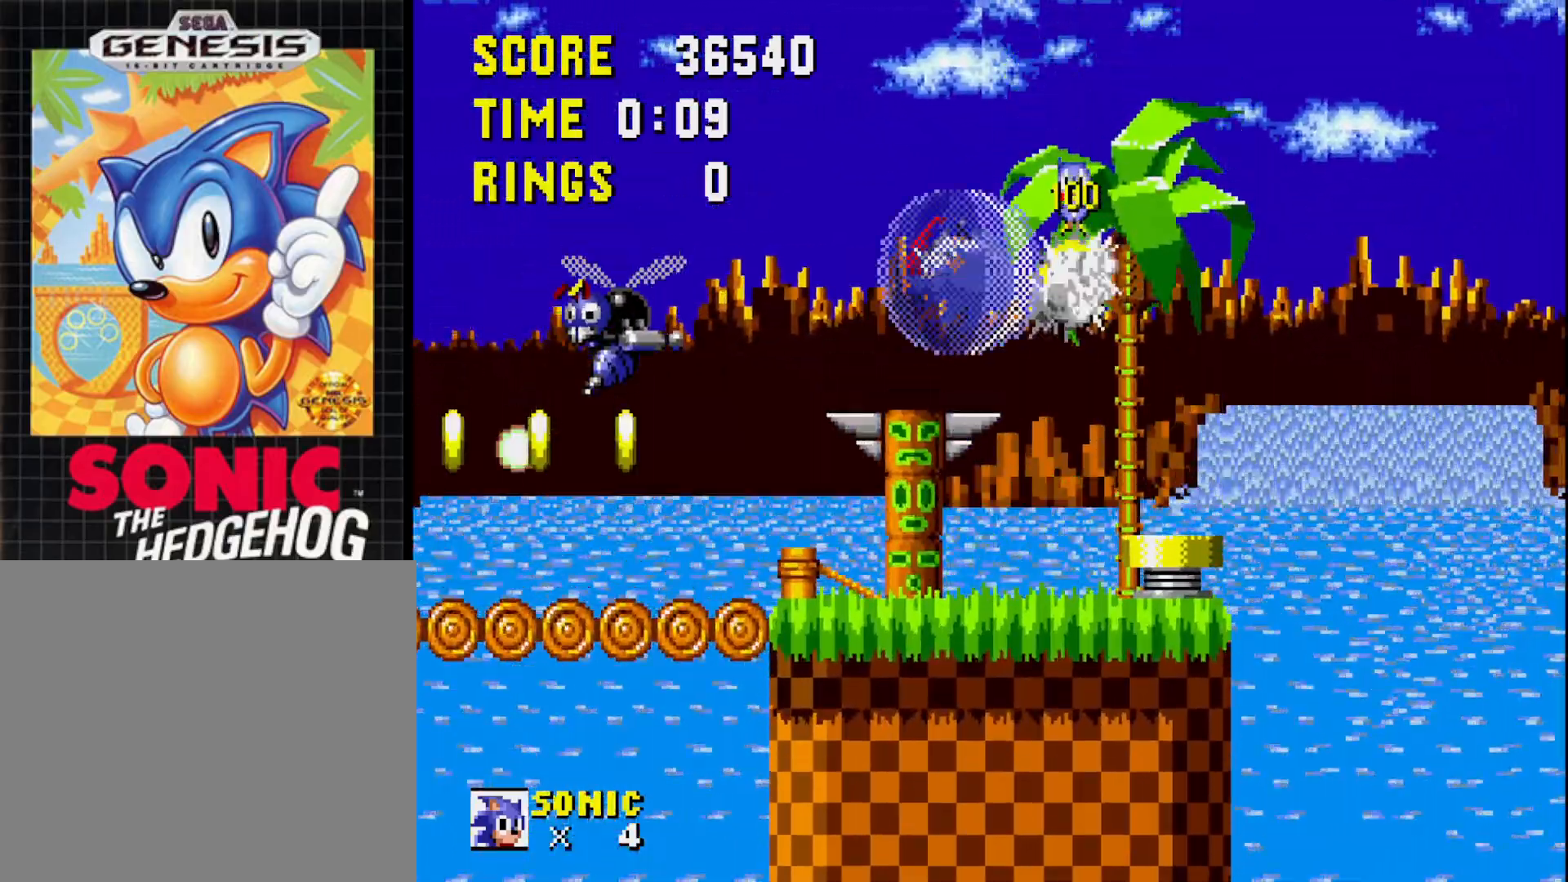
{"buttons": ["A"], "right_stick": "center", "events": [[500, "DPAD_LEFT", "up"]]}
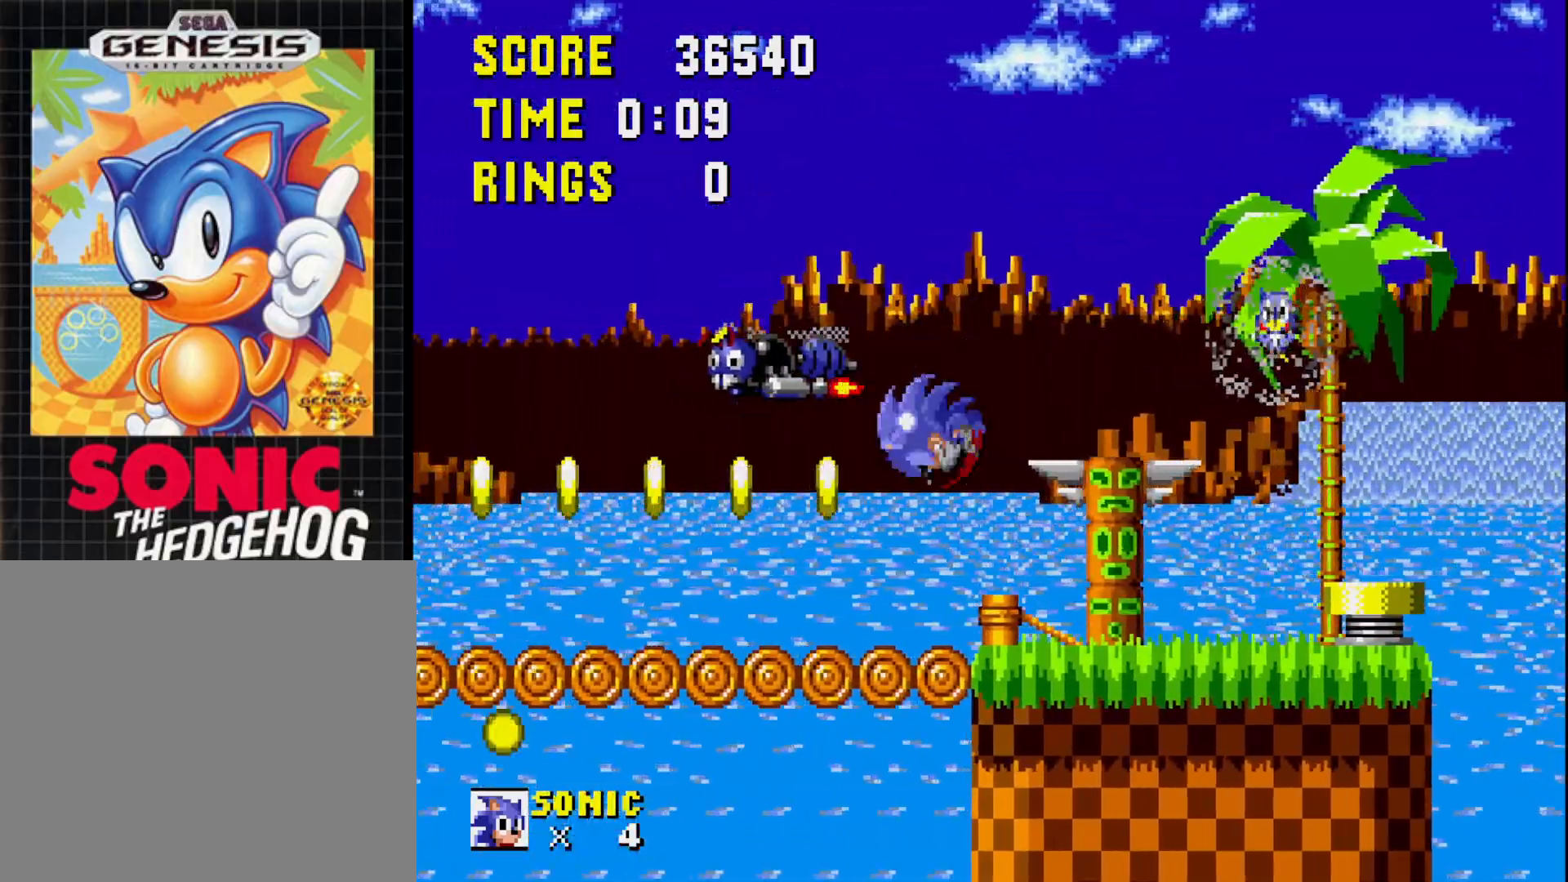
{"buttons": ["DPAD_LEFT"], "right_stick": "center", "events": [[33, "A", "up"], [50, "DPAD_RIGHT", "down"], [183, "DPAD_RIGHT", "up"], [200, "A", "down"], [283, "DPAD_LEFT", "down"], [350, "A", "up"]]}
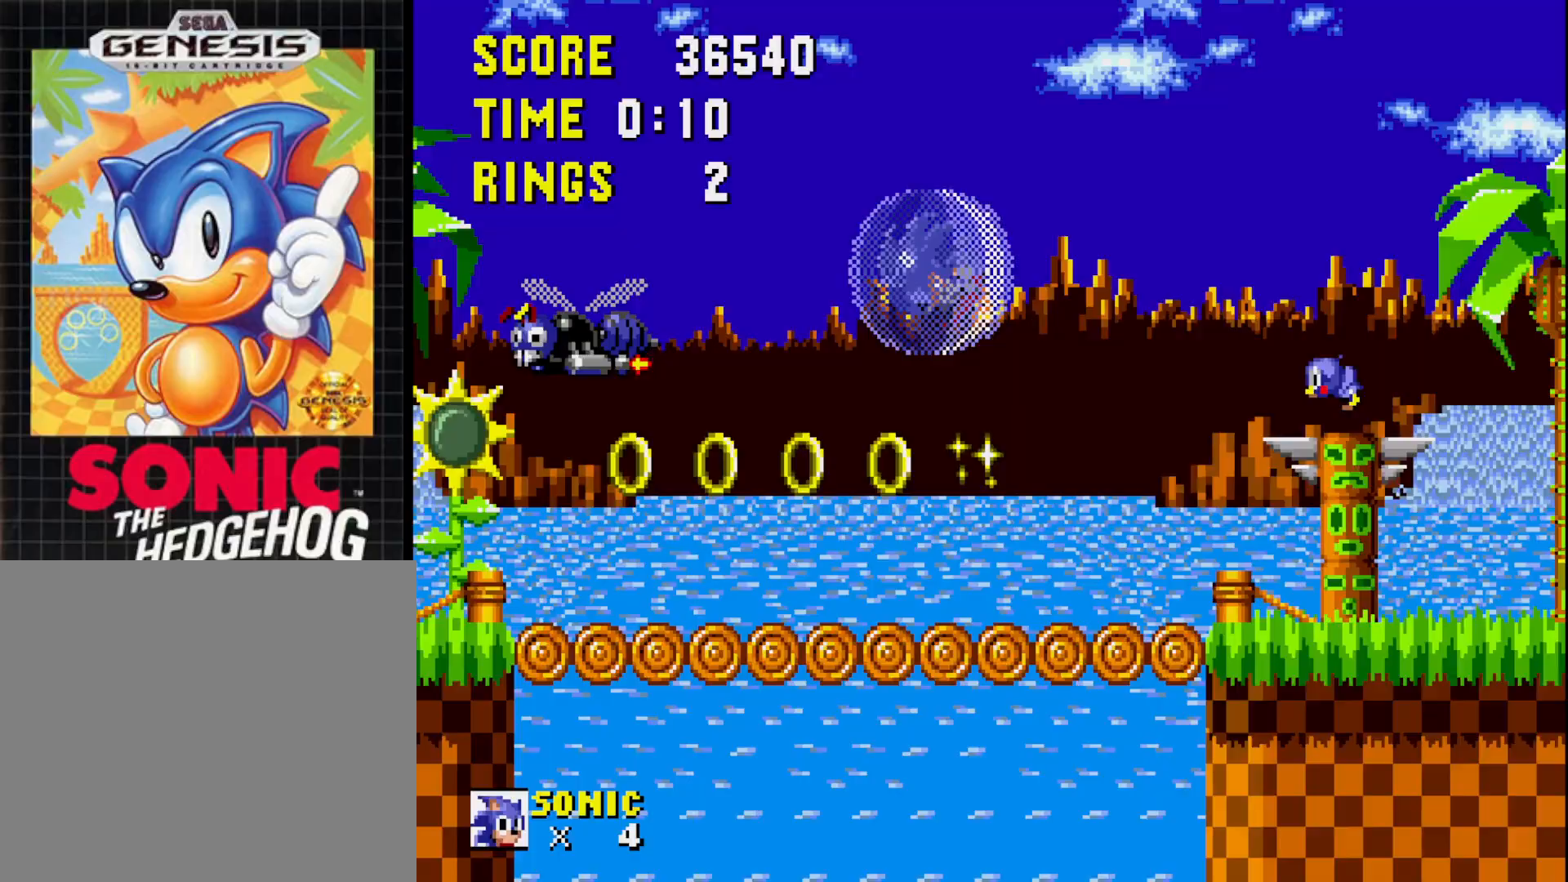
{"buttons": [], "right_stick": "center", "events": [[450, "DPAD_LEFT", "up"]]}
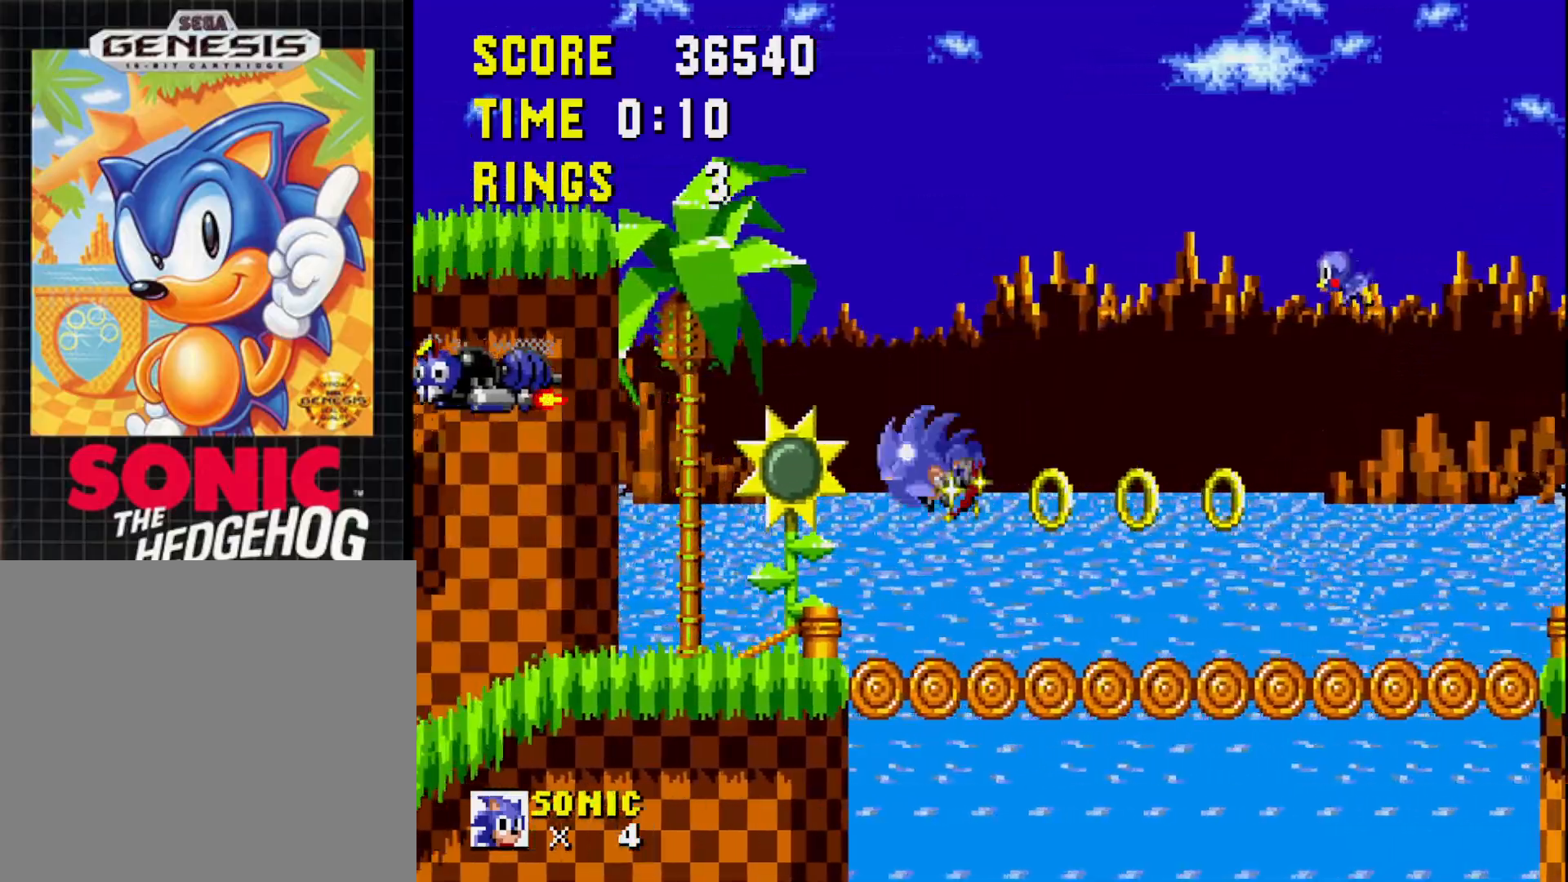
{"buttons": ["DPAD_RIGHT"], "right_stick": "center", "events": [[17, "DPAD_RIGHT", "down"]]}
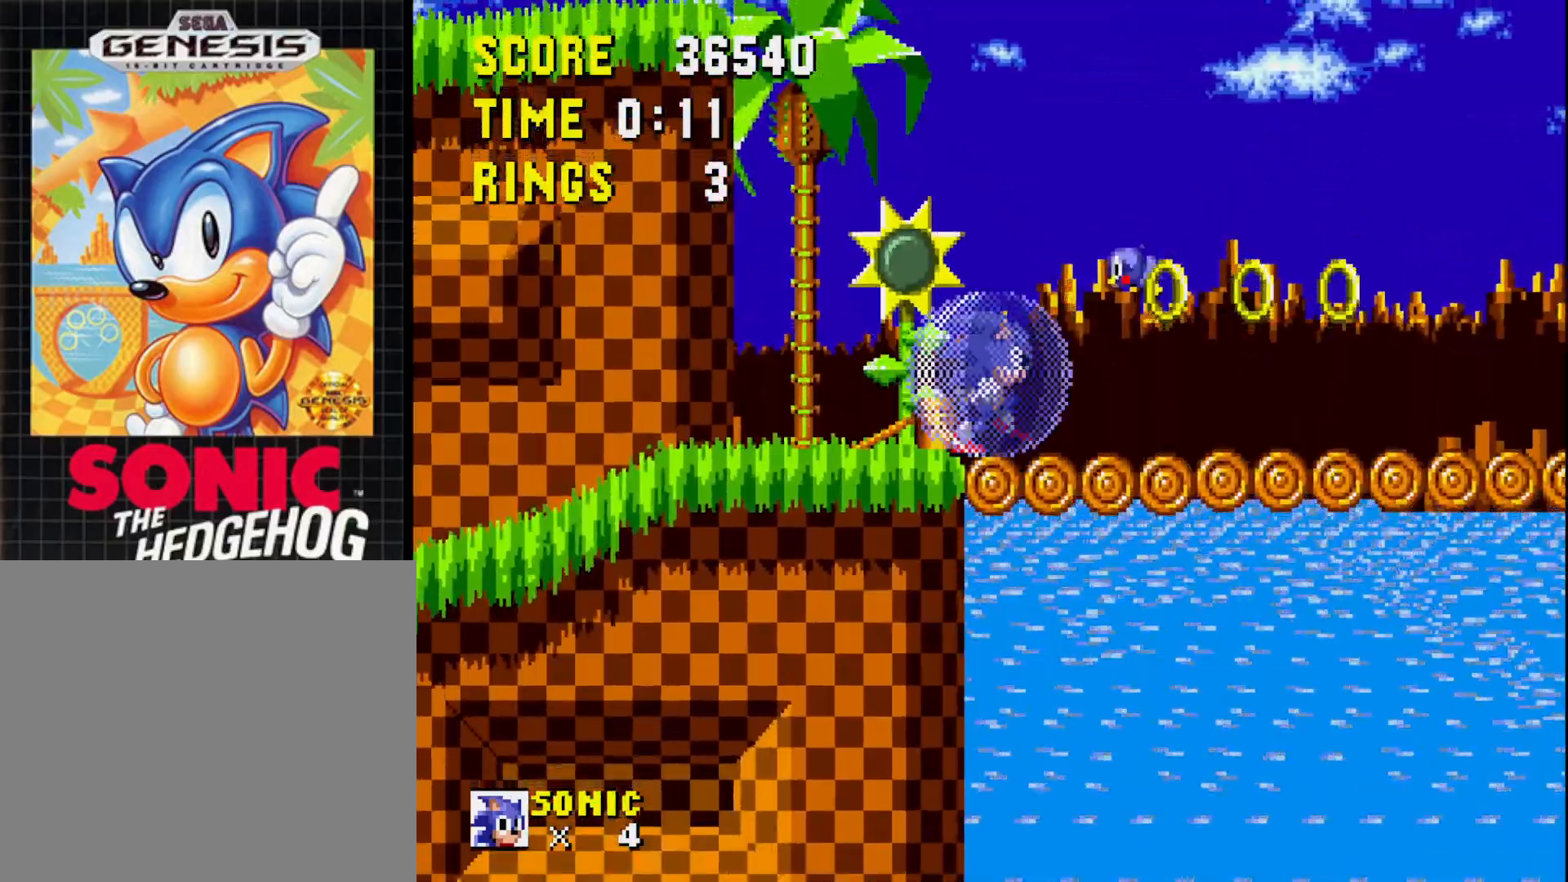
{"buttons": ["DPAD_RIGHT"], "right_stick": "center", "events": [[333, "A", "down"], [383, "A", "up"]]}
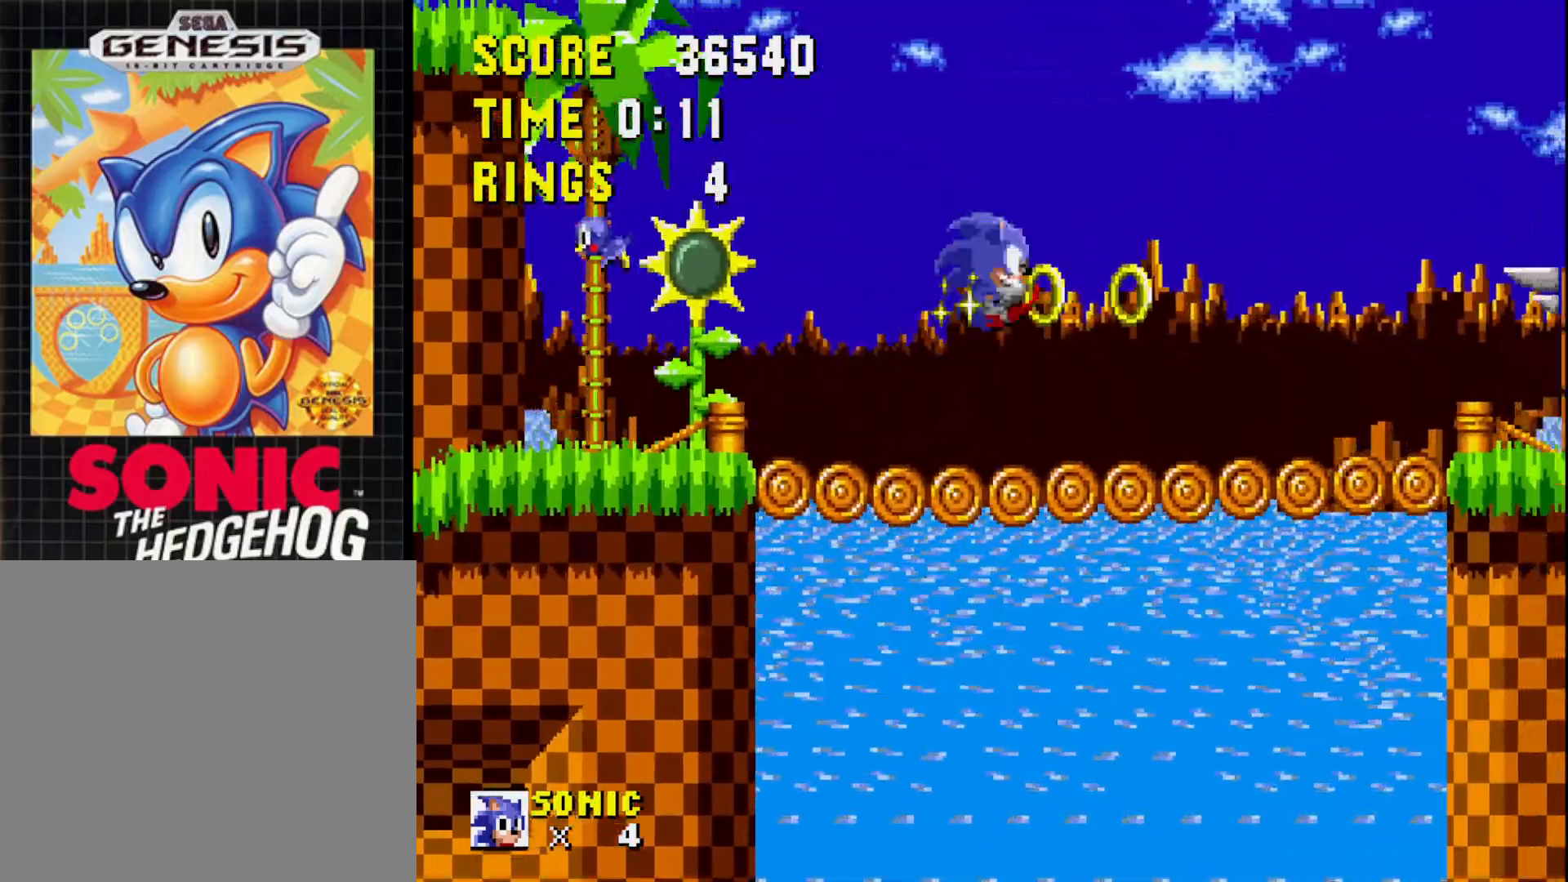
{"buttons": ["DPAD_RIGHT"], "right_stick": "center", "events": [[17, "DPAD_RIGHT", "up"], [100, "DPAD_LEFT", "down"], [300, "DPAD_LEFT", "up"], [367, "DPAD_RIGHT", "down"]]}
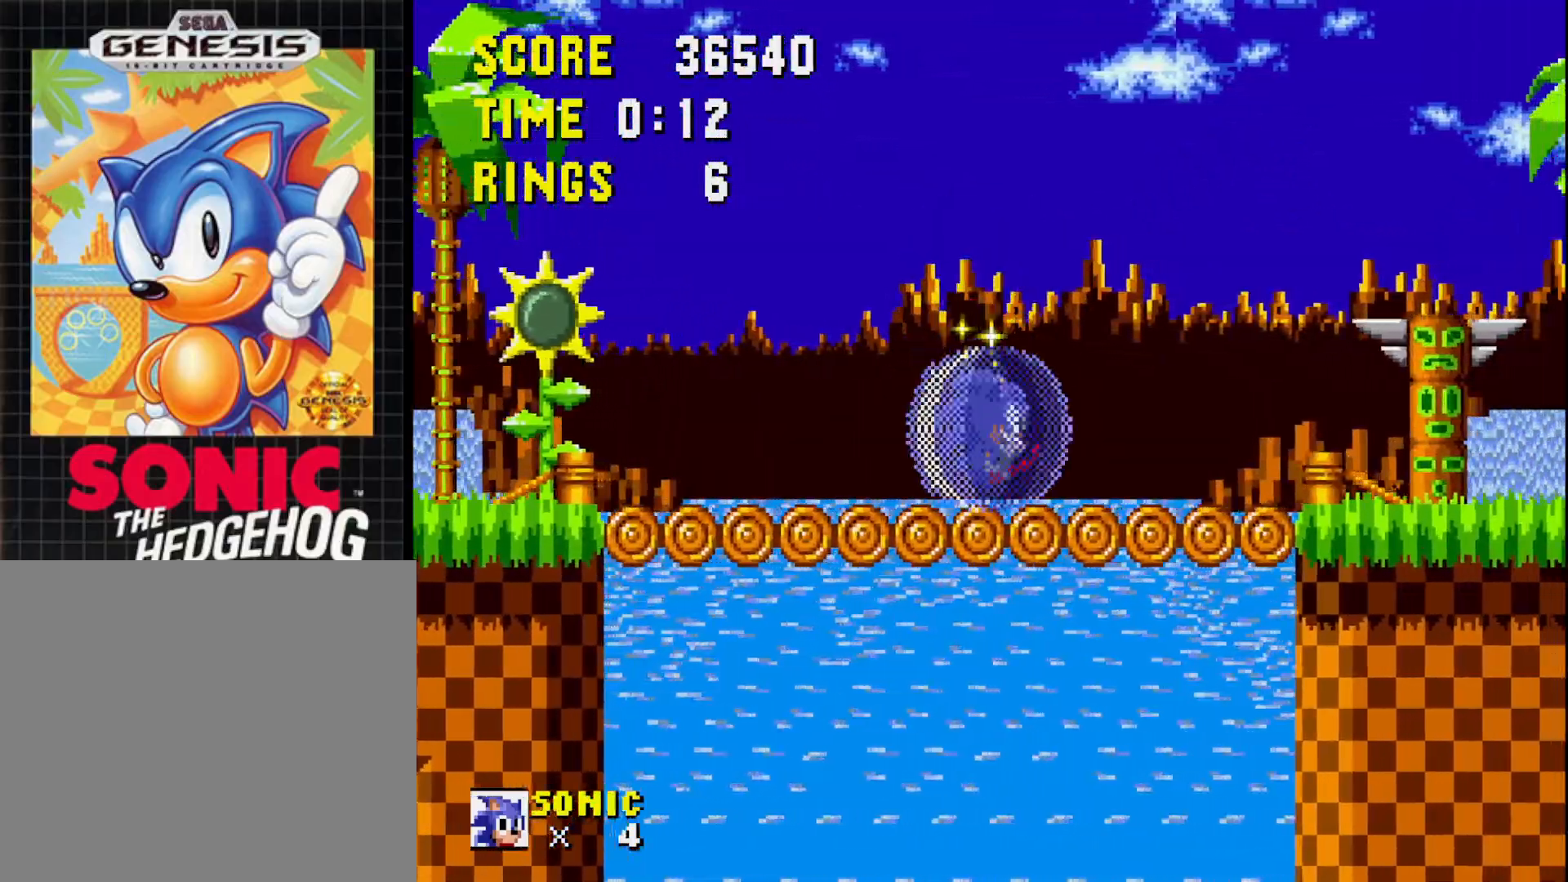
{"buttons": ["A", "DPAD_RIGHT"], "right_stick": "center", "events": [[400, "A", "down"]]}
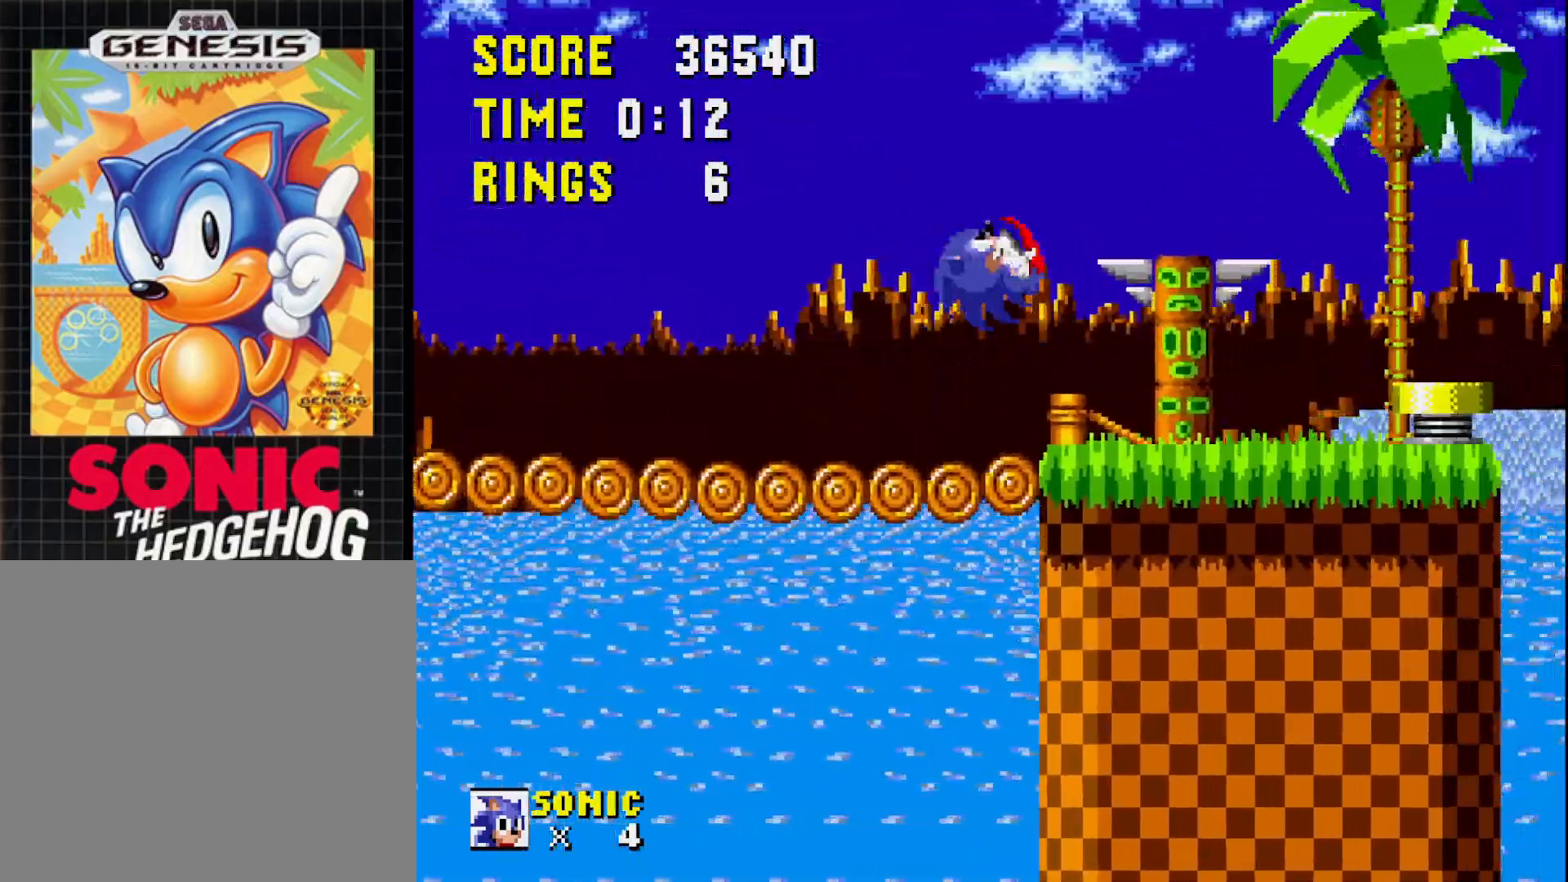
{"buttons": [], "right_stick": "center", "events": [[17, "A", "up"], [300, "DPAD_RIGHT", "up"]]}
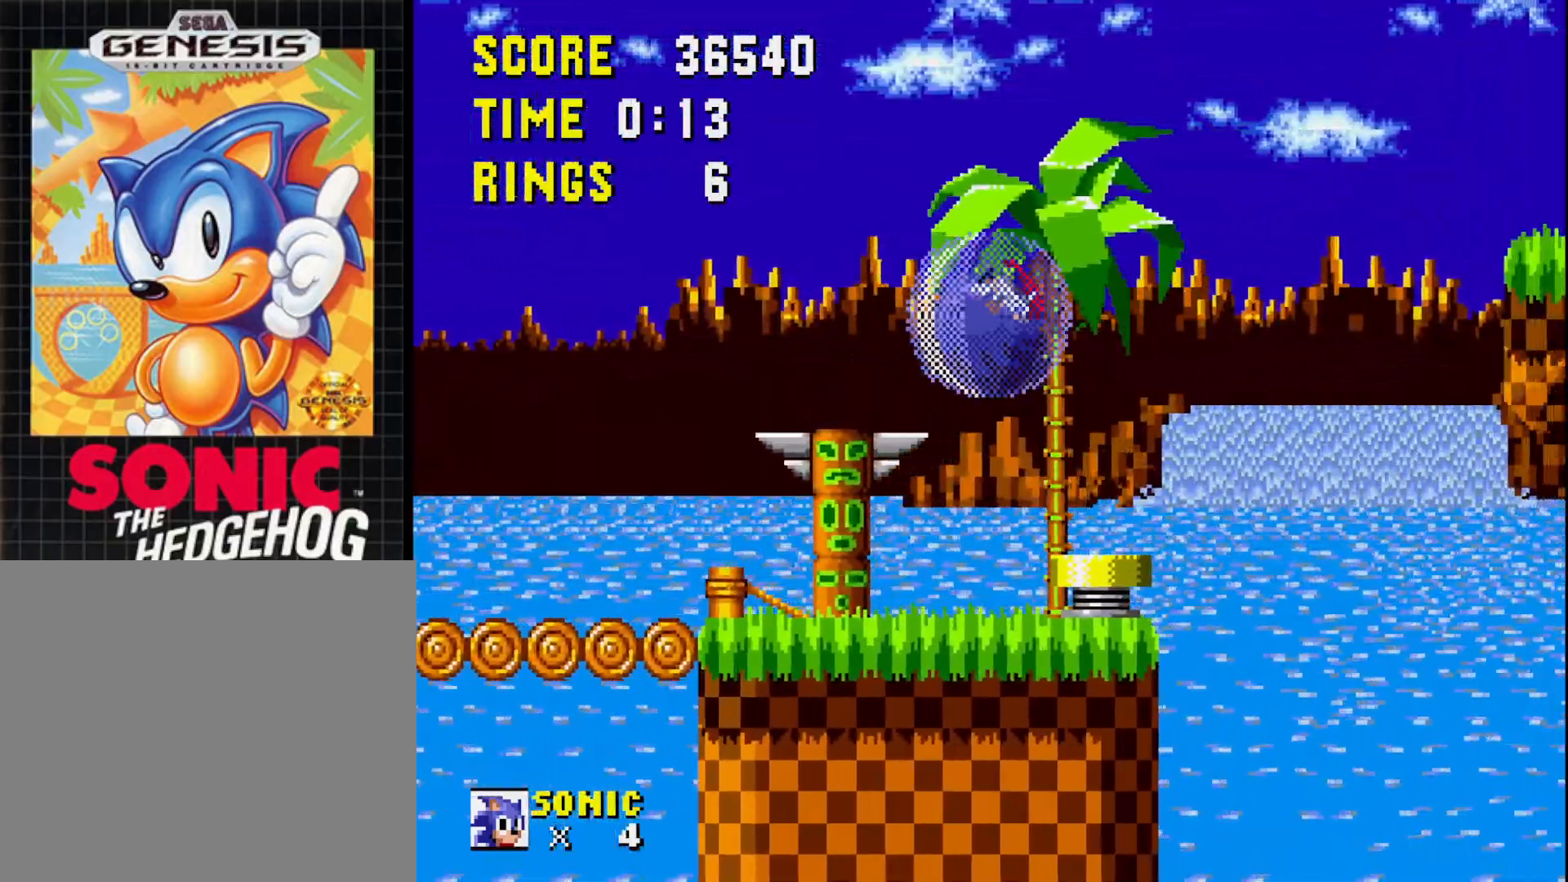
{"buttons": [], "right_stick": "center", "events": [[67, "DPAD_LEFT", "down"], [167, "DPAD_LEFT", "up"], [283, "DPAD_RIGHT", "down"], [450, "DPAD_RIGHT", "up"]]}
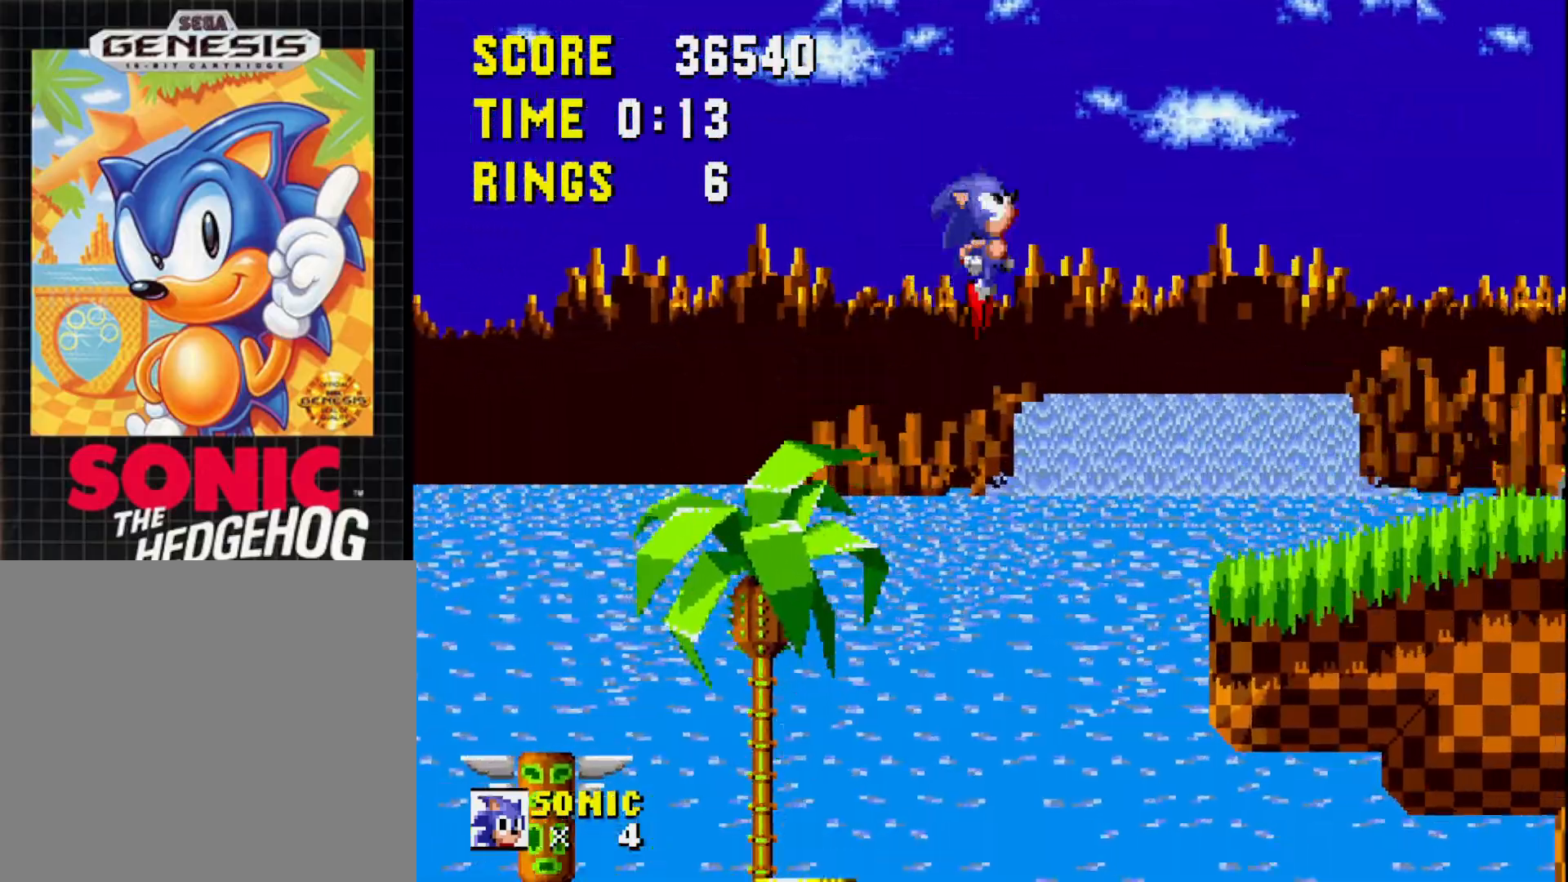
{"buttons": [], "right_stick": "center", "events": []}
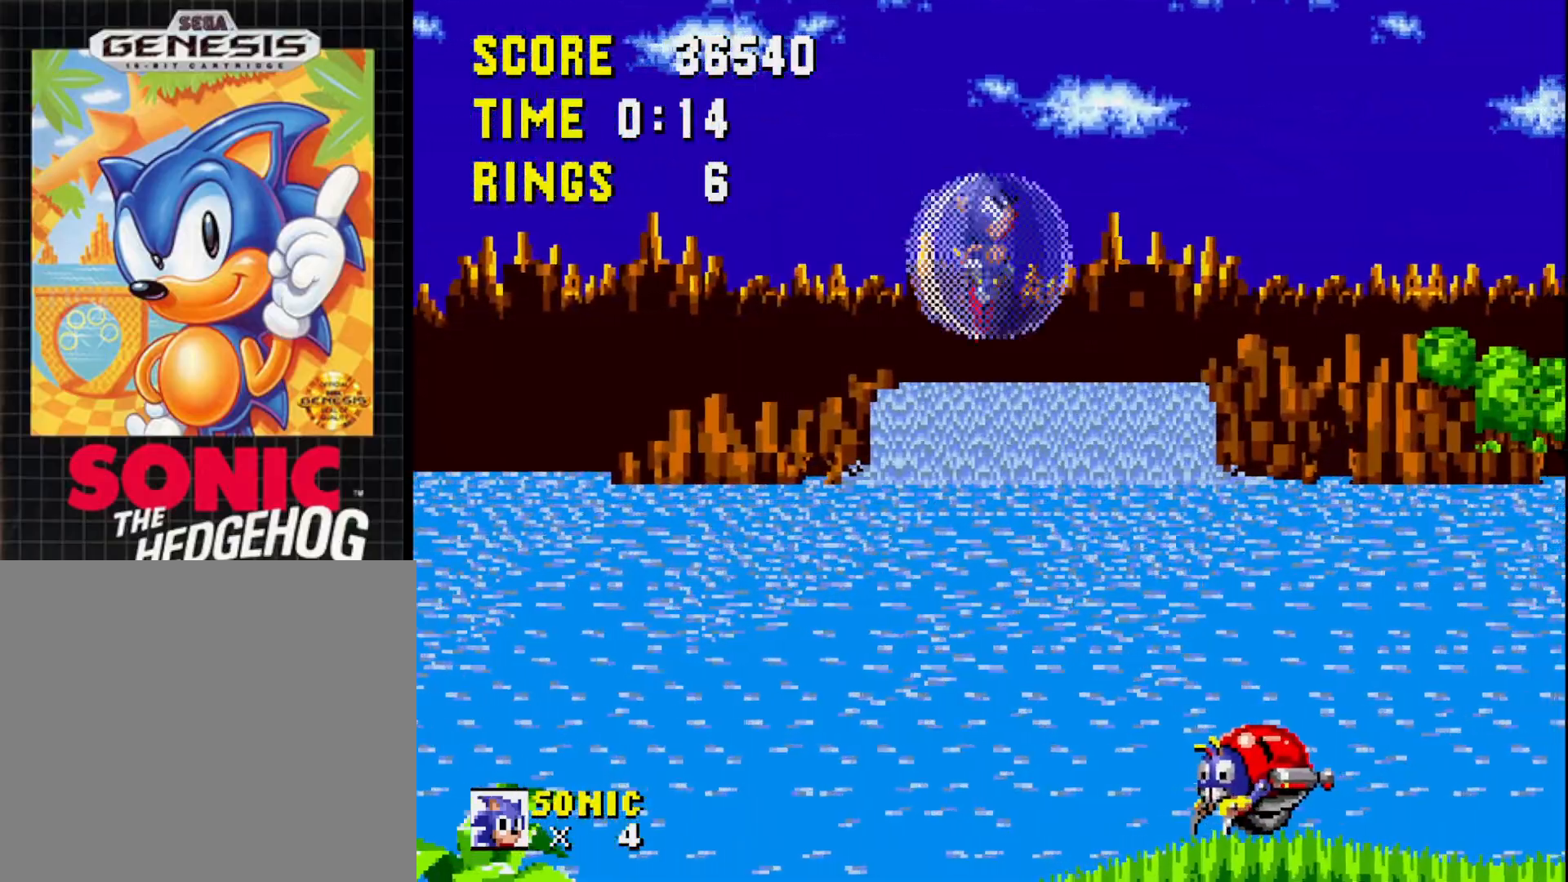
{"buttons": ["DPAD_LEFT"], "right_stick": "center", "events": [[150, "A", "down"], [167, "DPAD_LEFT", "down"], [300, "A", "up"]]}
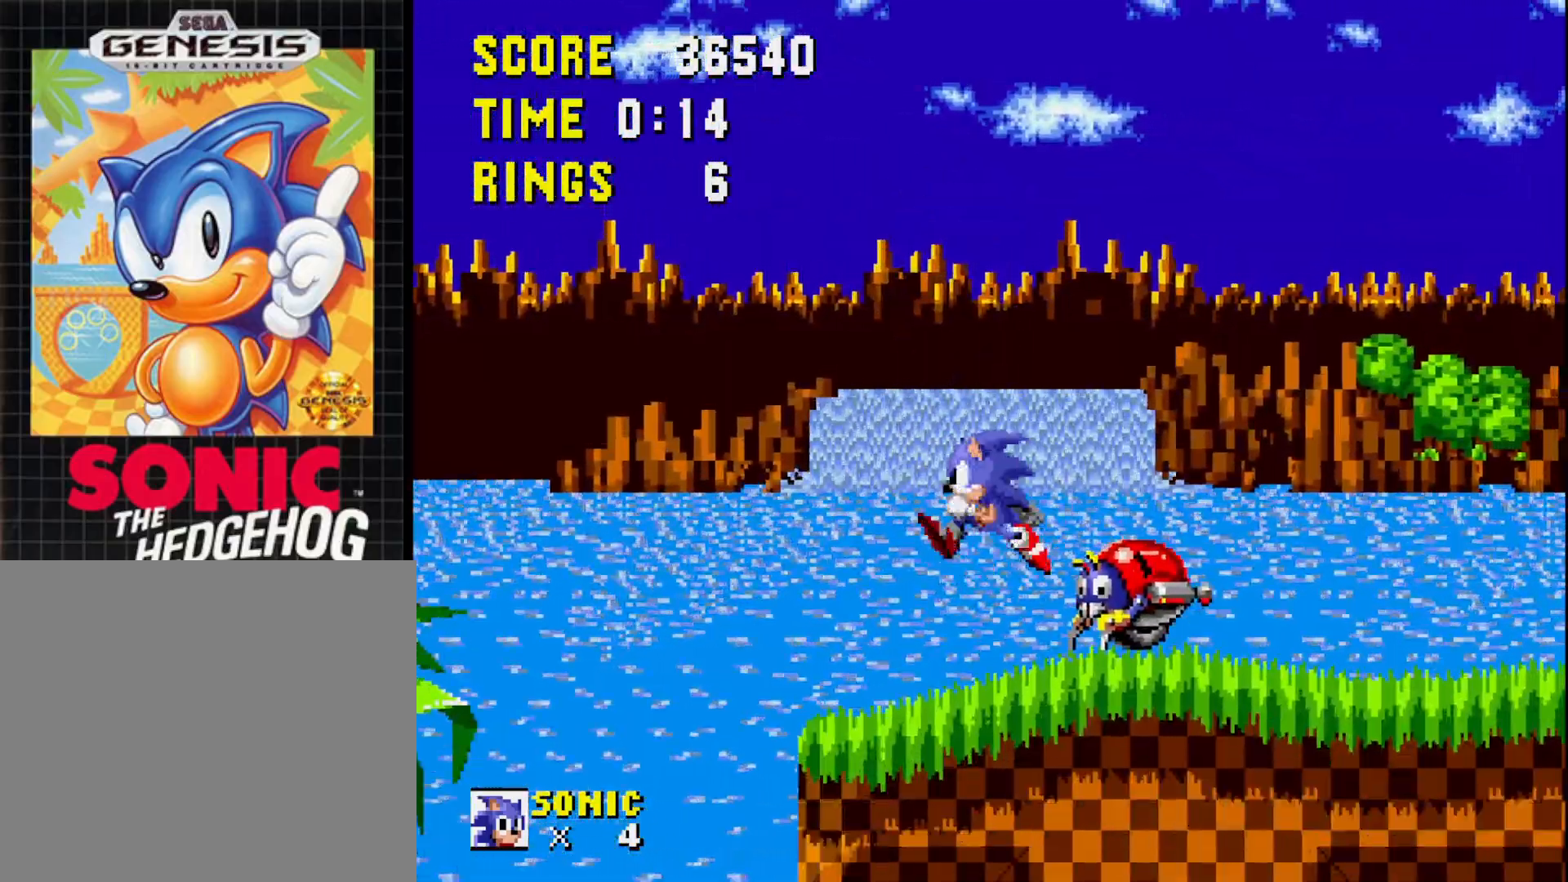
{"buttons": ["DPAD_RIGHT"], "right_stick": "center", "events": [[83, "DPAD_LEFT", "up"], [117, "A", "down"], [133, "DPAD_RIGHT", "down"], [400, "A", "up"]]}
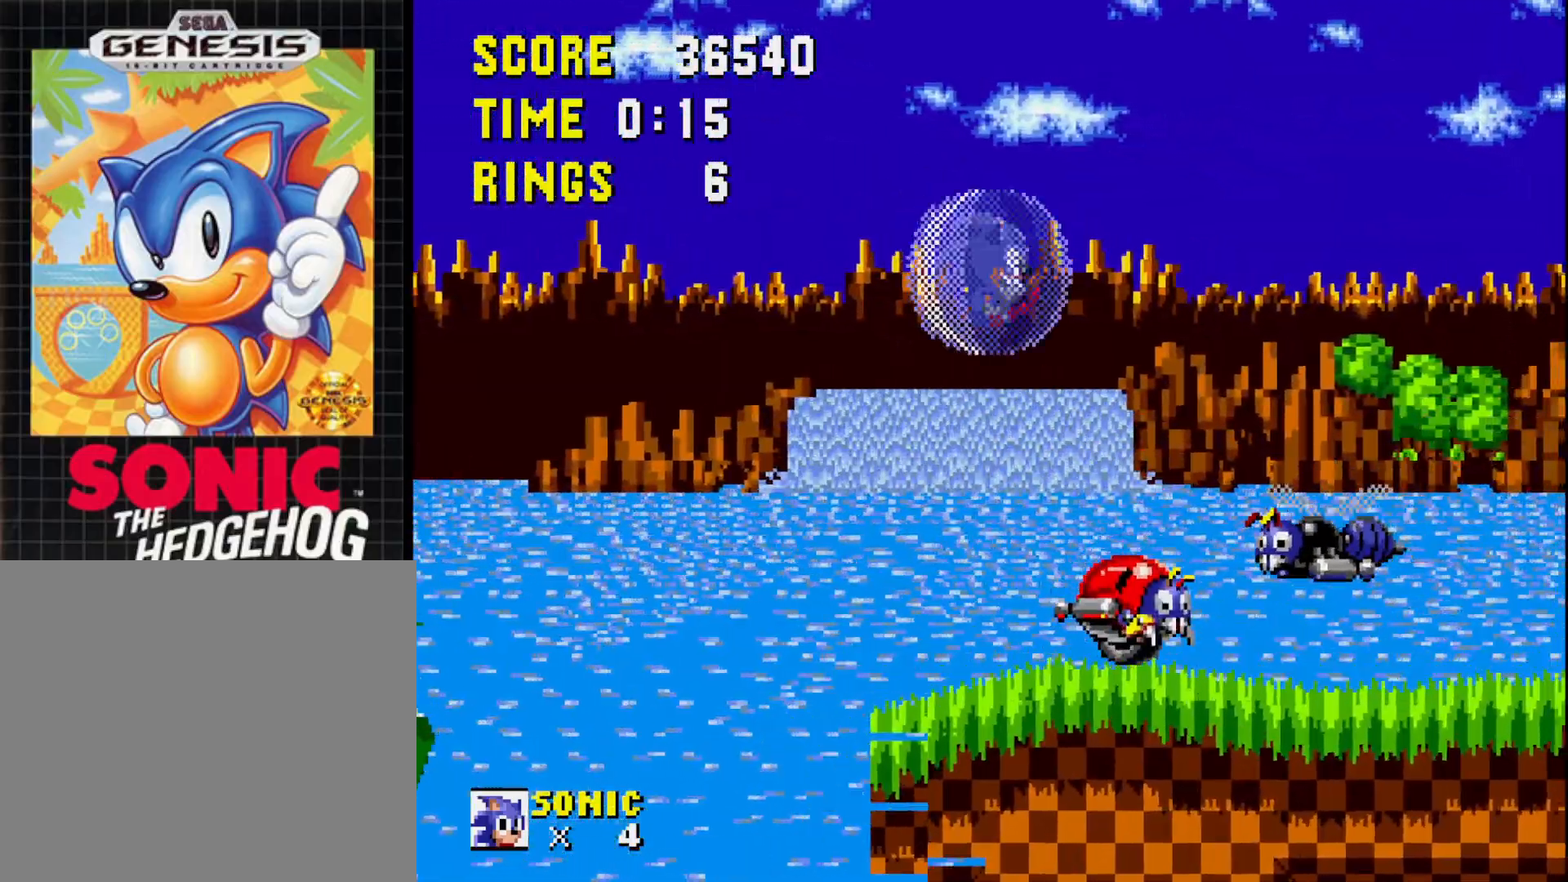
{"buttons": [], "right_stick": "center", "events": [[83, "DPAD_RIGHT", "up"], [200, "DPAD_RIGHT", "down"], [300, "A", "down"], [417, "DPAD_RIGHT", "up"], [433, "A", "up"]]}
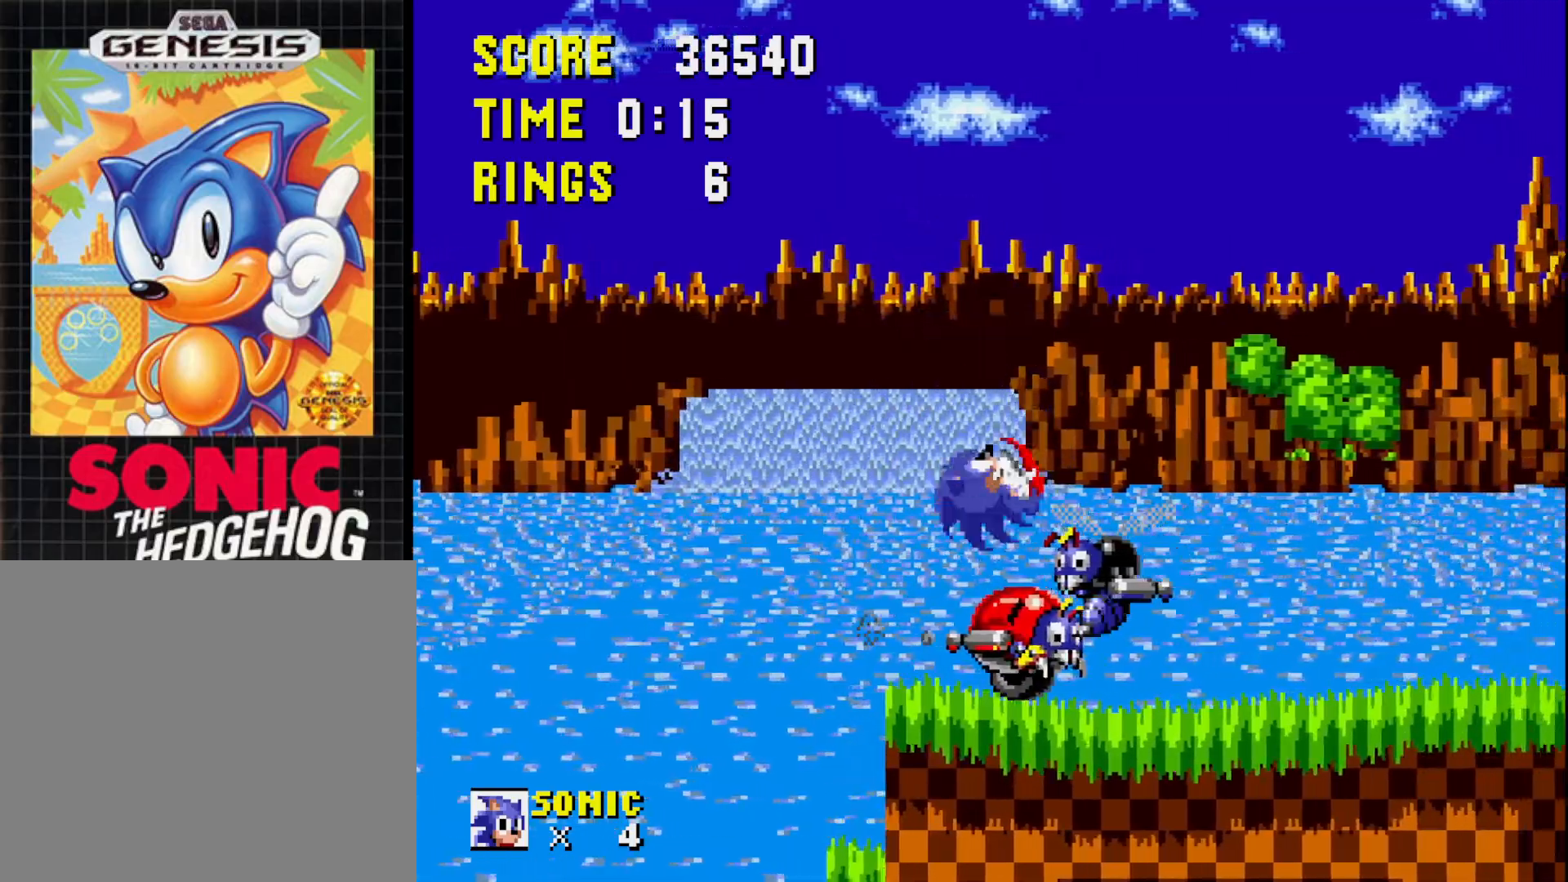
{"buttons": [], "right_stick": "center", "events": [[33, "A", "down"], [133, "A", "up"], [133, "DPAD_LEFT", "down"], [183, "A", "down"], [250, "DPAD_LEFT", "up"], [283, "A", "up"], [367, "DPAD_LEFT", "down"], [500, "DPAD_LEFT", "up"]]}
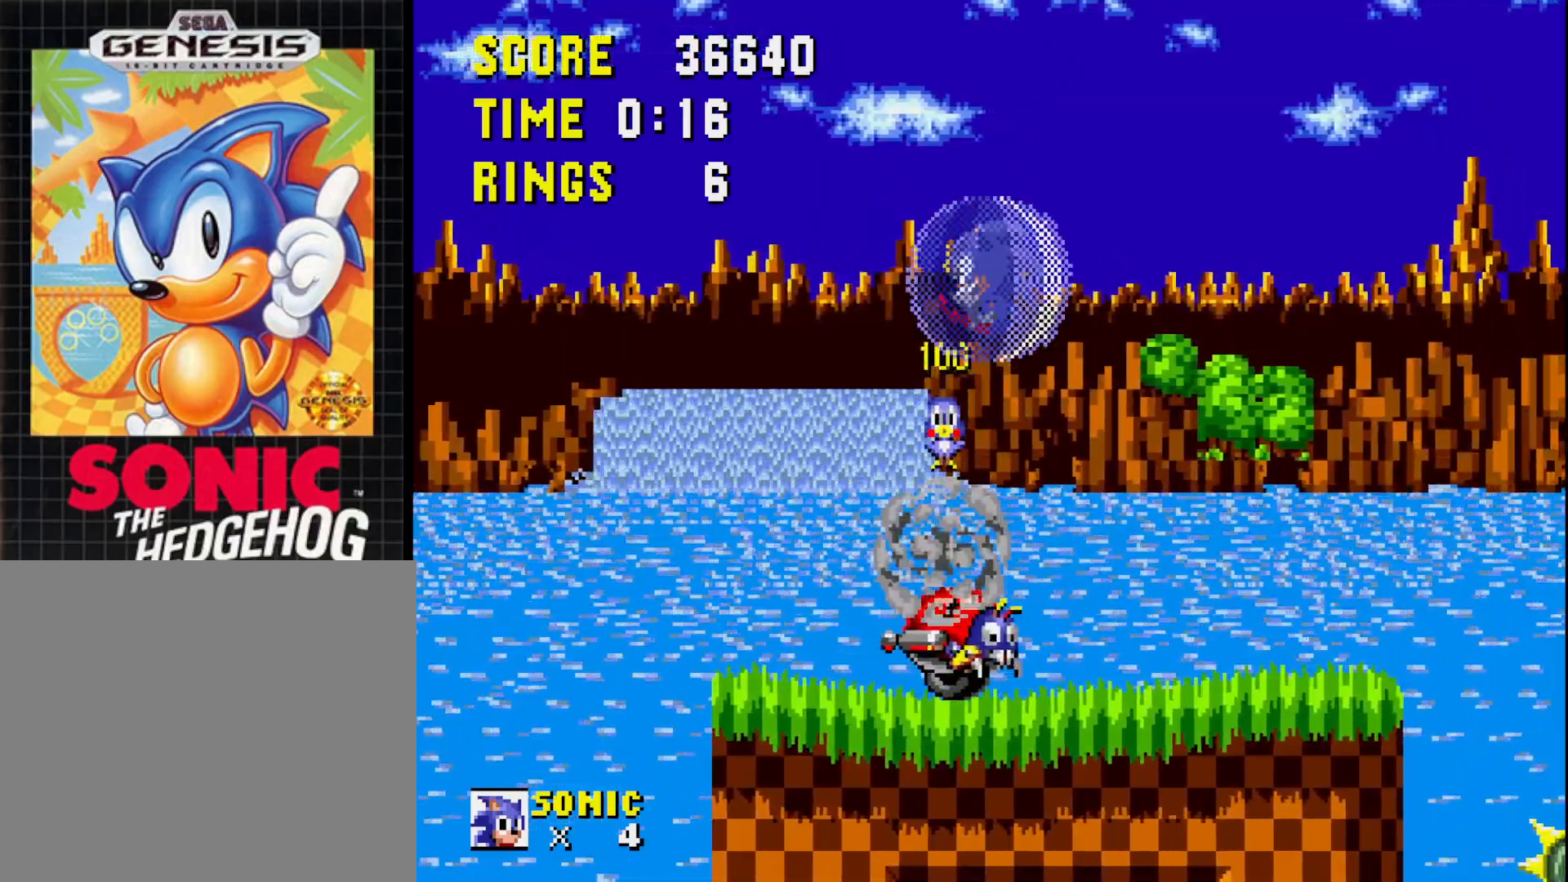
{"buttons": [], "right_stick": "center", "events": [[100, "DPAD_RIGHT", "down"], [433, "DPAD_RIGHT", "up"]]}
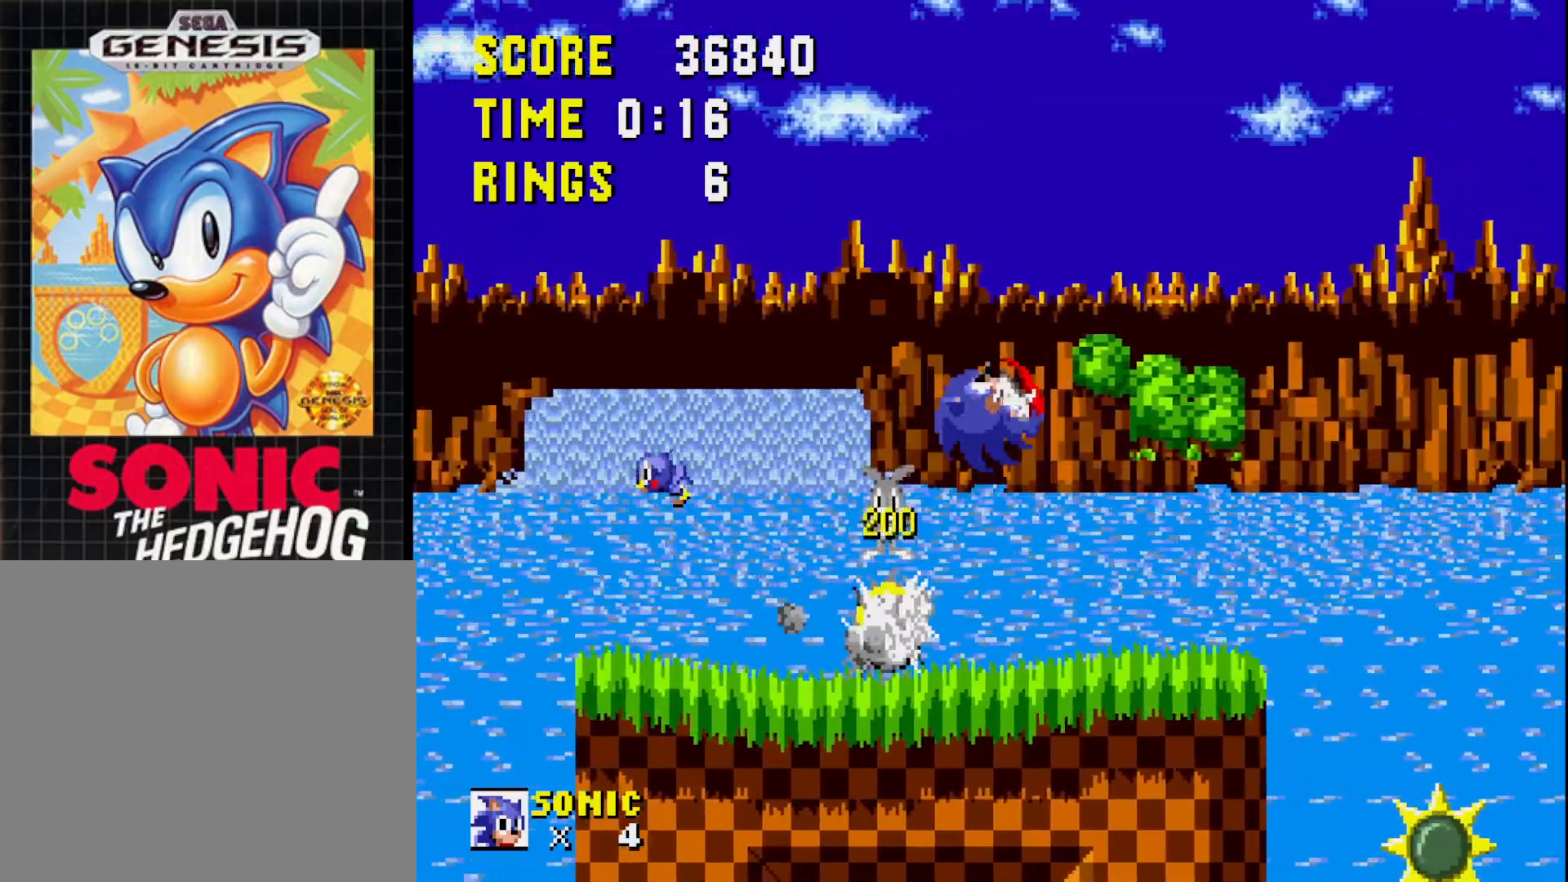
{"buttons": ["DPAD_RIGHT"], "right_stick": "down", "events": [[217, "DPAD_LEFT", "down"], [217, "right_stick", "down"], [350, "DPAD_LEFT", "up"], [417, "DPAD_RIGHT", "down"]]}